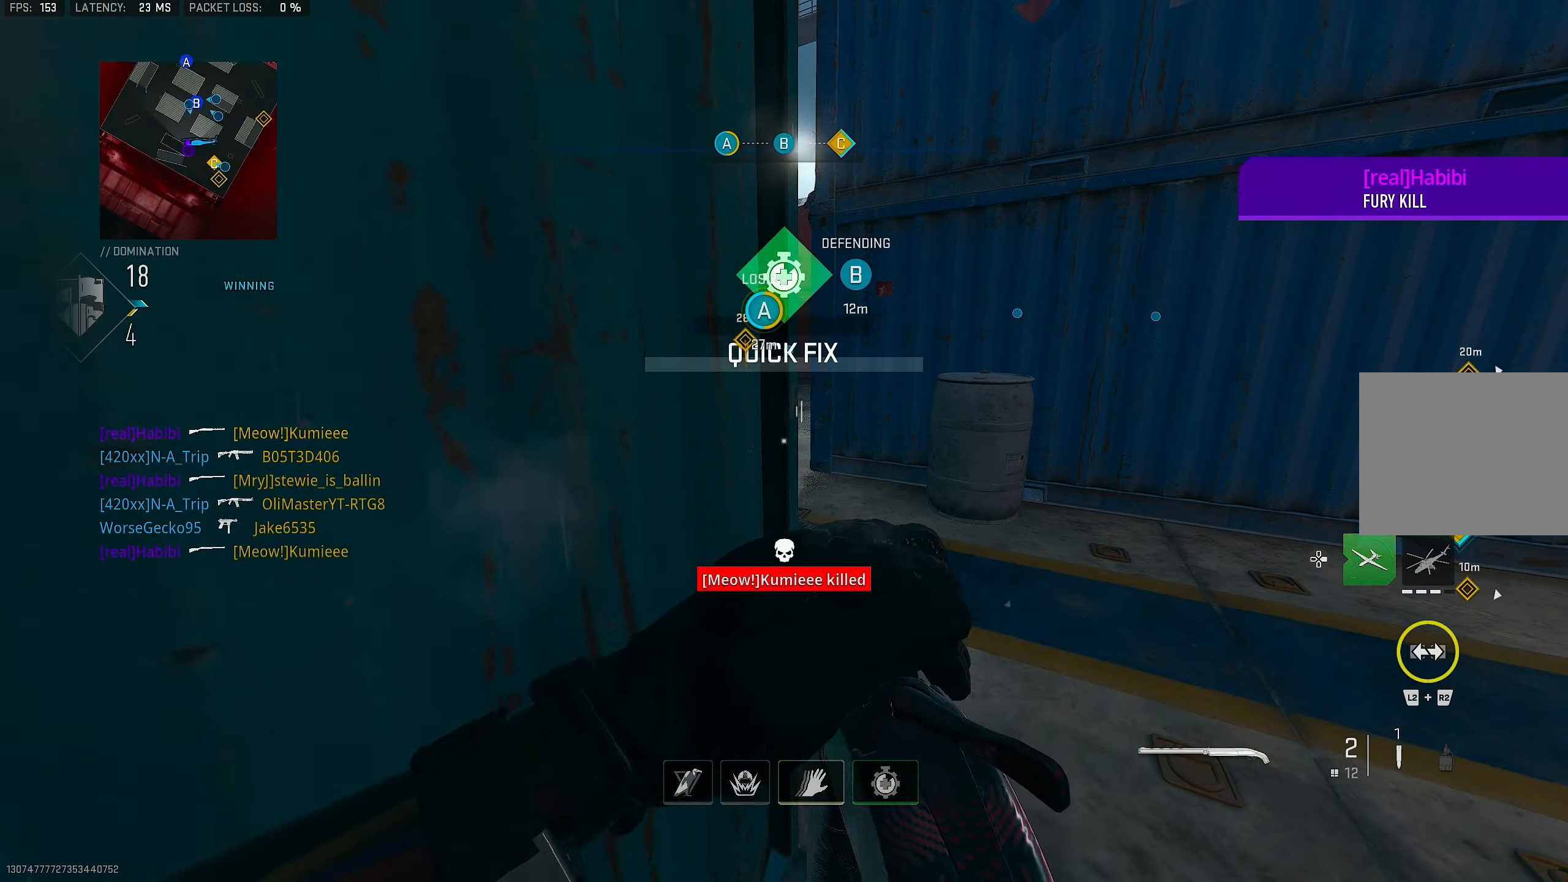
Gameplay with a controller (PlayStation layout); each line is a JSON object with the inputs held at the frame after it. "events" lists button and stick changes between this image and that frame as [ms after this image, input, new state], when the widget could be followed in between.
{"buttons": [], "left_stick": "right", "right_stick": "center", "events": [[67, "right_stick", "center"], [400, "left_stick", "center"], [467, "left_stick", "right"]]}
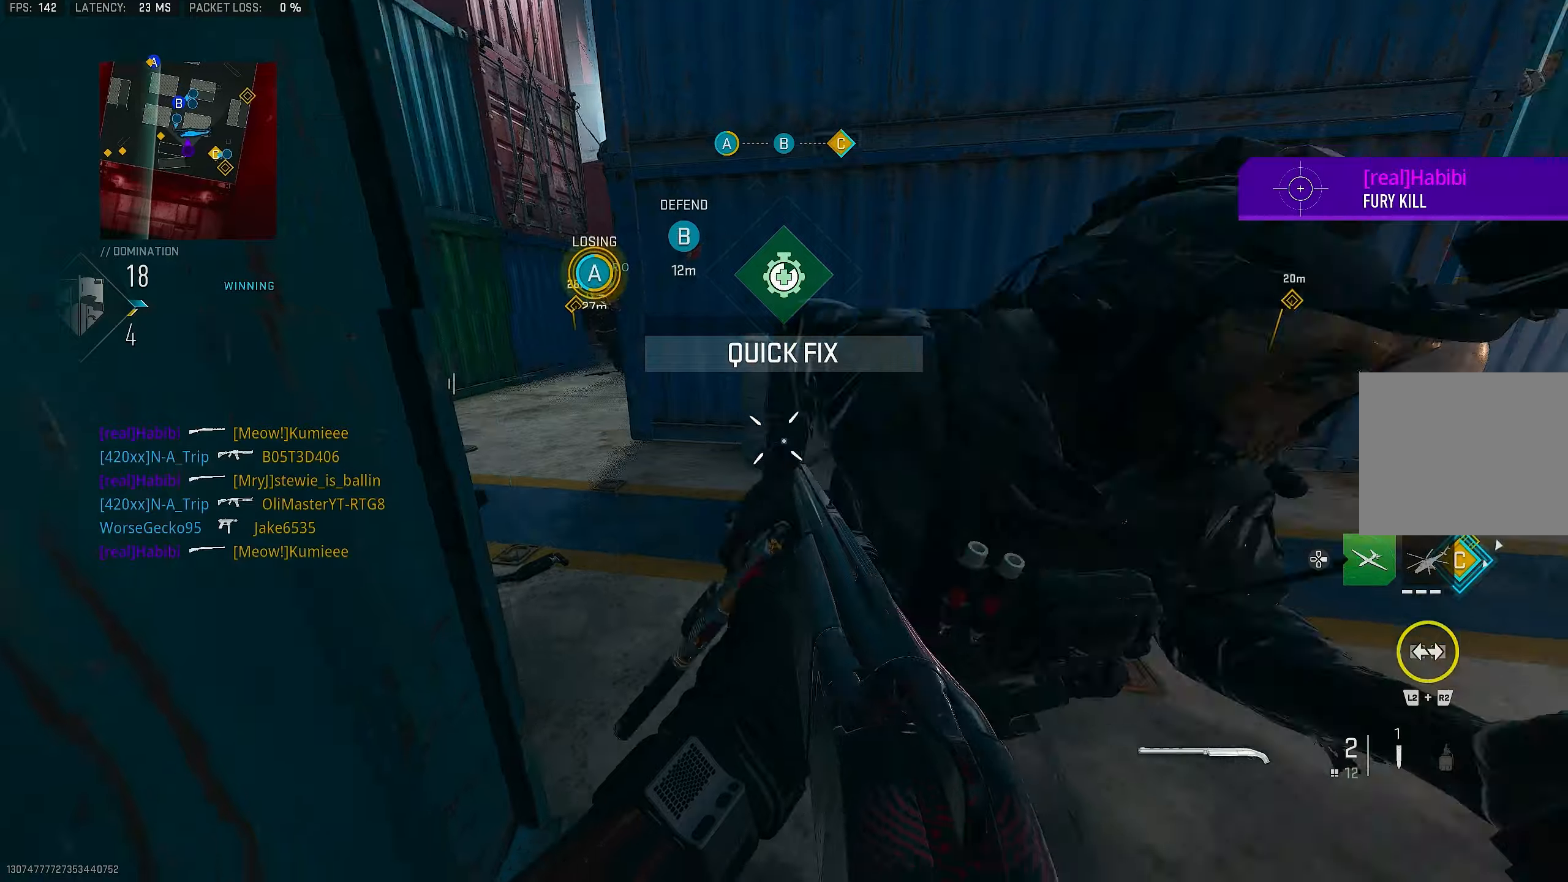
{"buttons": [], "left_stick": "down-left", "right_stick": "center", "events": [[34, "right_stick", "right"], [134, "right_stick", "down-right"], [167, "left_stick", "down-left"], [300, "R1", "down"], [400, "right_stick", "center"], [467, "R1", "up"]]}
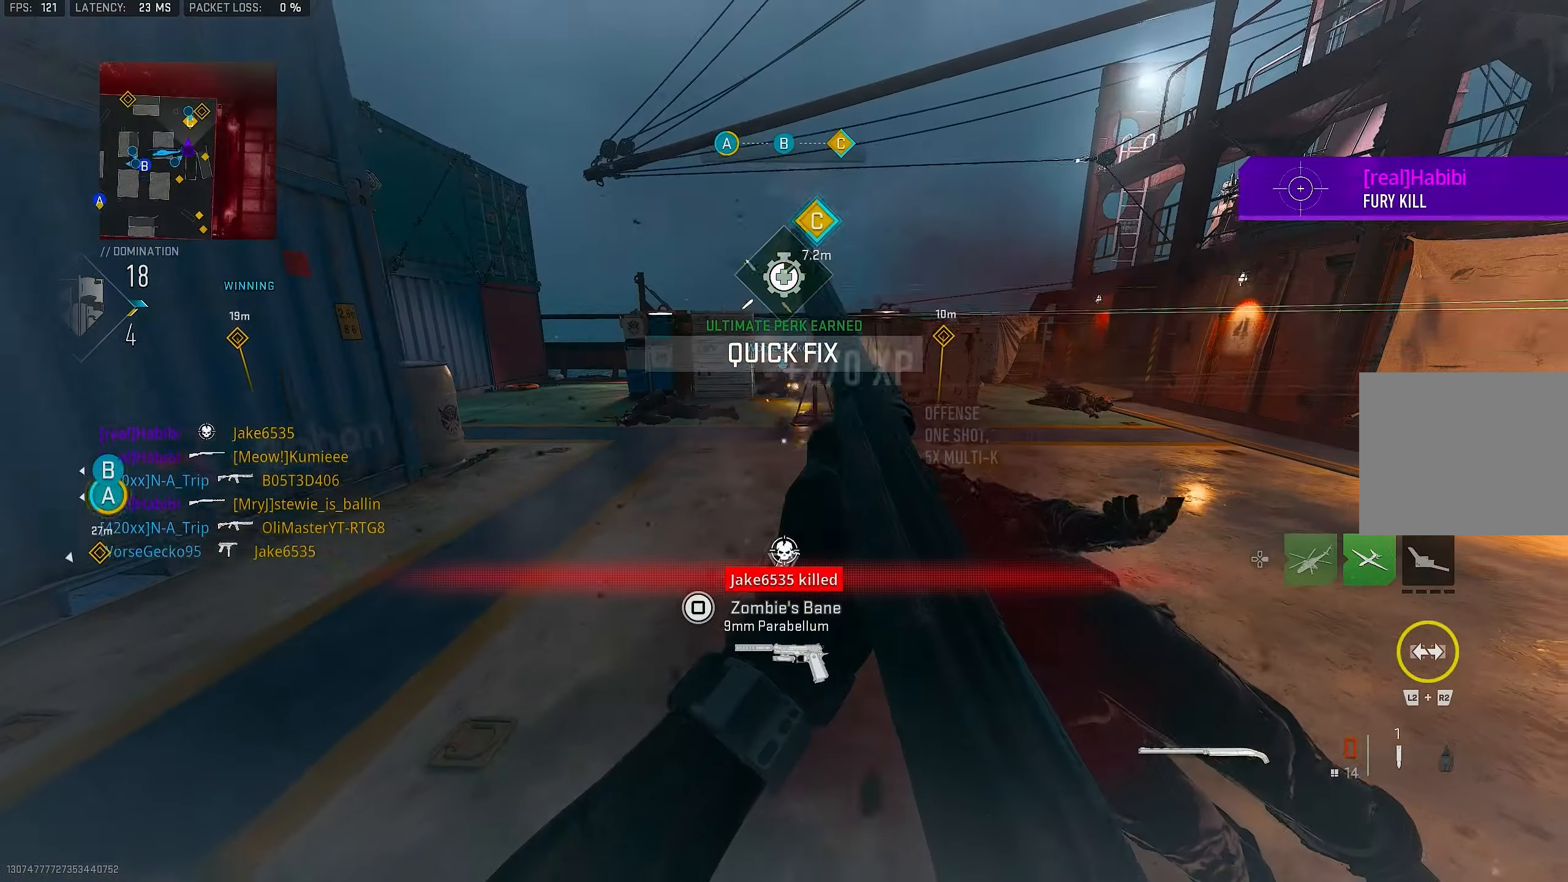
{"buttons": ["L3"], "left_stick": "up-left", "right_stick": "right", "events": [[67, "TRIANGLE", "down"], [134, "TRIANGLE", "up"], [134, "left_stick", "down"], [300, "left_stick", "up-left"], [317, "right_stick", "right"], [434, "L3", "down"]]}
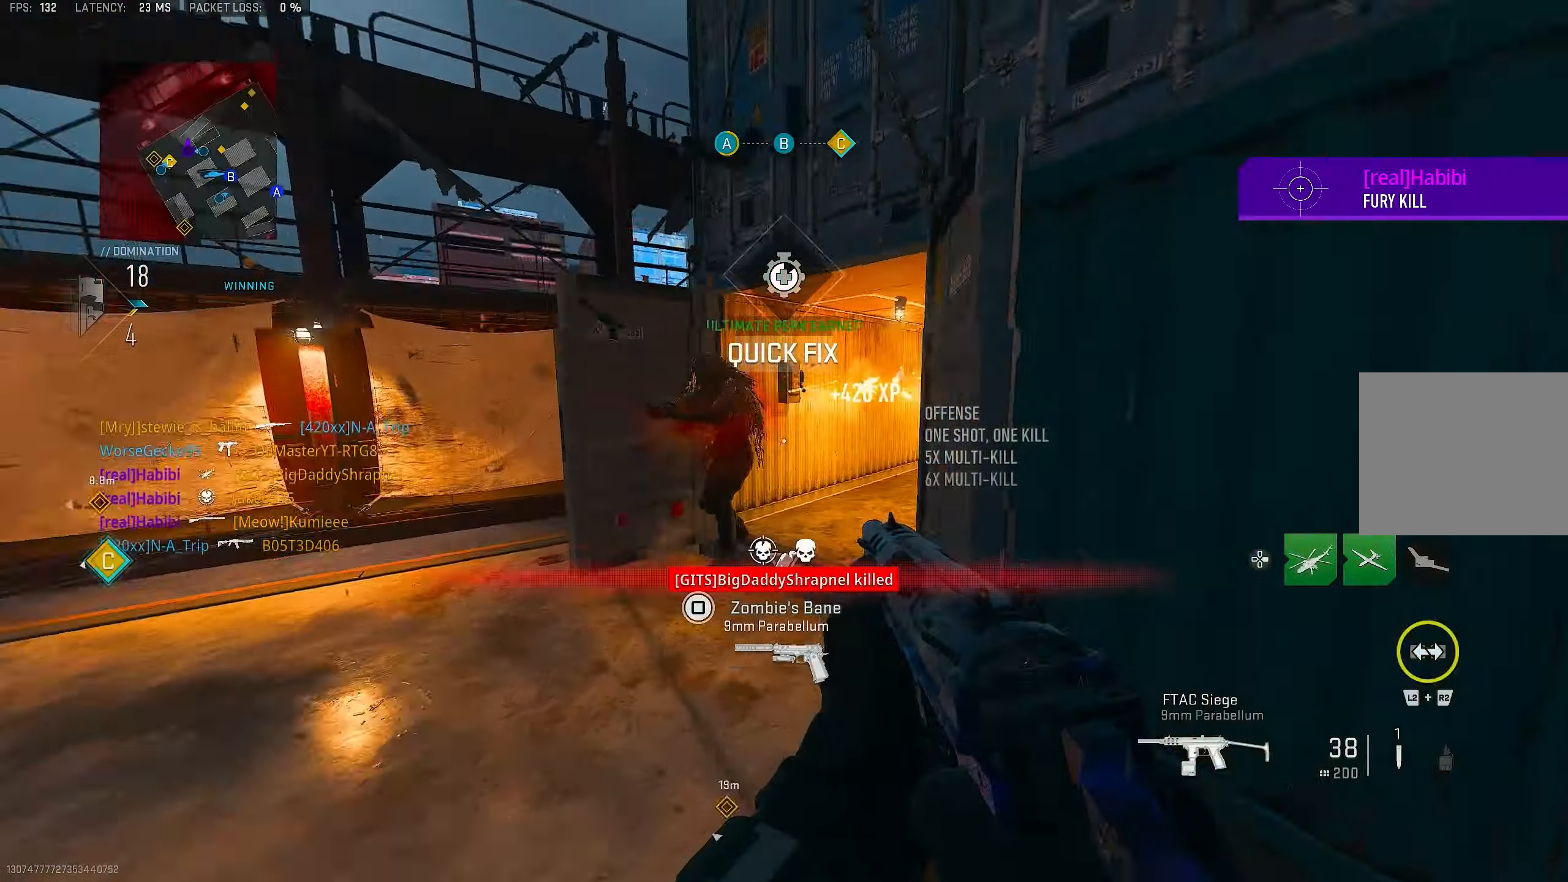
{"buttons": ["L1", "R1"], "left_stick": "up-left", "right_stick": "right", "events": [[67, "L3", "up"], [100, "CROSS", "down"], [167, "L1", "down"], [234, "CROSS", "up"], [300, "right_stick", "center"], [400, "R1", "down"], [400, "right_stick", "right"]]}
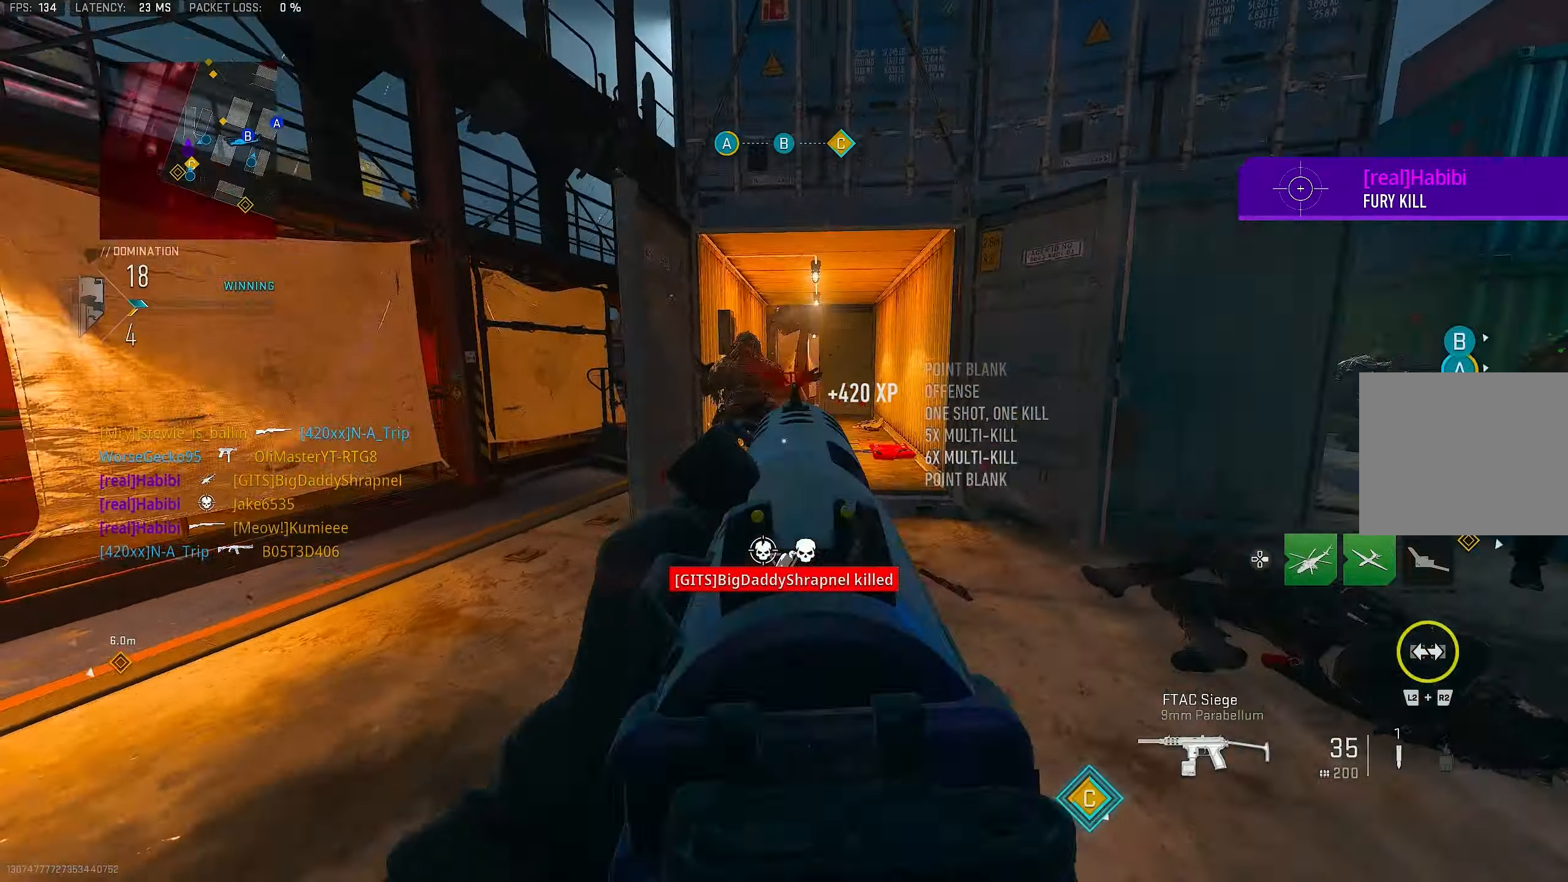
{"buttons": [], "left_stick": "up-left", "right_stick": "center", "events": [[67, "L1", "up"], [100, "R1", "up"], [167, "right_stick", "left"], [234, "L3", "down"], [334, "right_stick", "center"], [367, "L3", "up"], [434, "TRIANGLE", "down"], [467, "TRIANGLE", "up"]]}
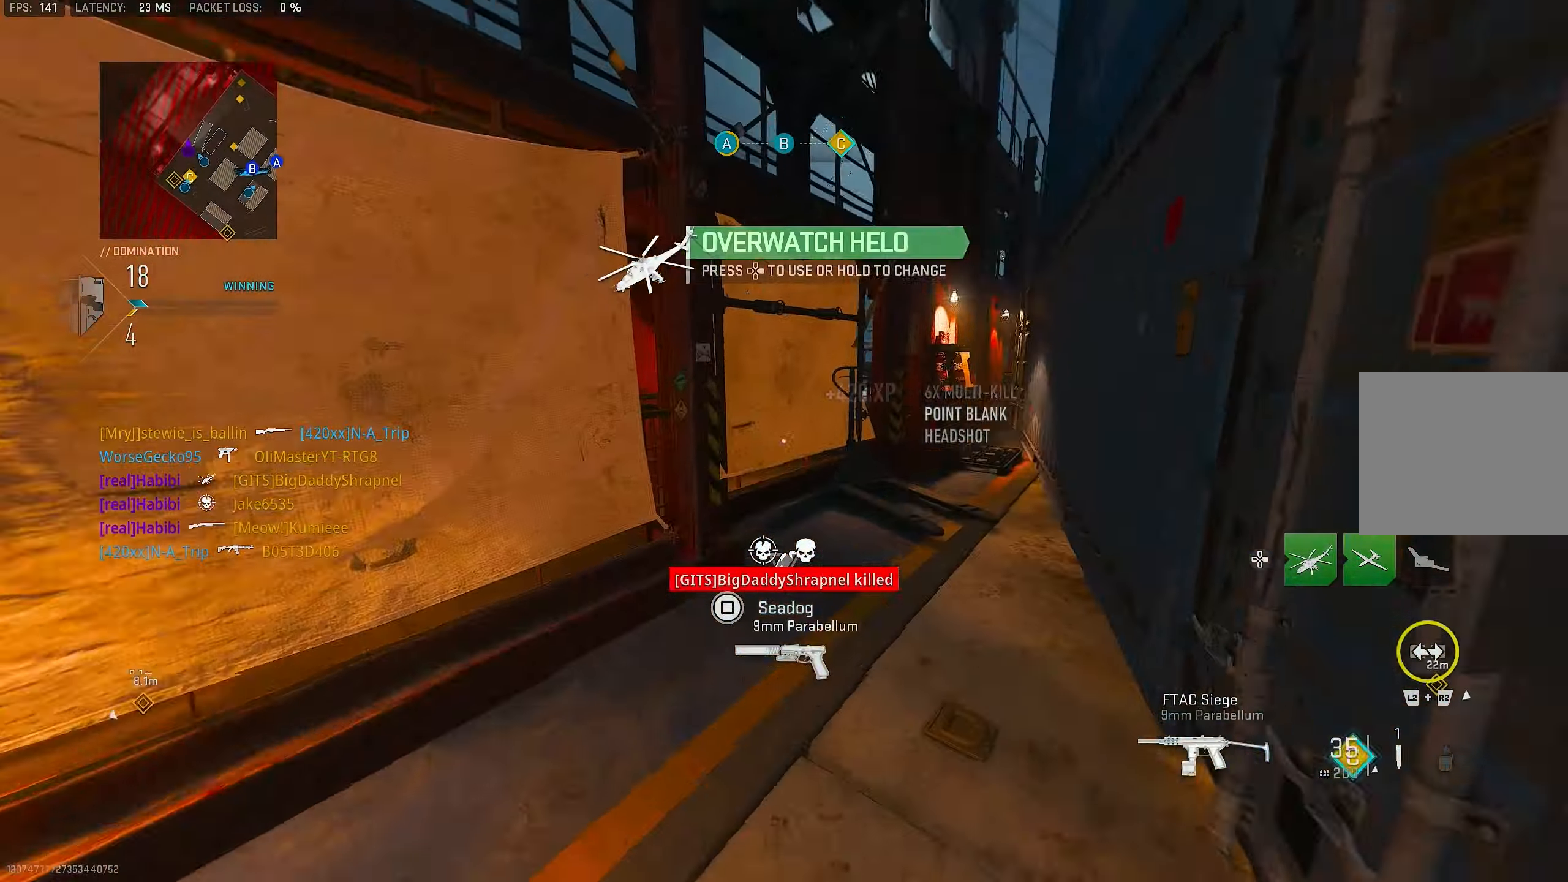
{"buttons": ["SQUARE"], "left_stick": "up", "right_stick": "center", "events": [[167, "right_stick", "right"], [200, "left_stick", "up"], [300, "L3", "down"], [400, "CROSS", "down"], [400, "right_stick", "center"], [434, "L3", "up"], [500, "CROSS", "up"], [500, "SQUARE", "down"]]}
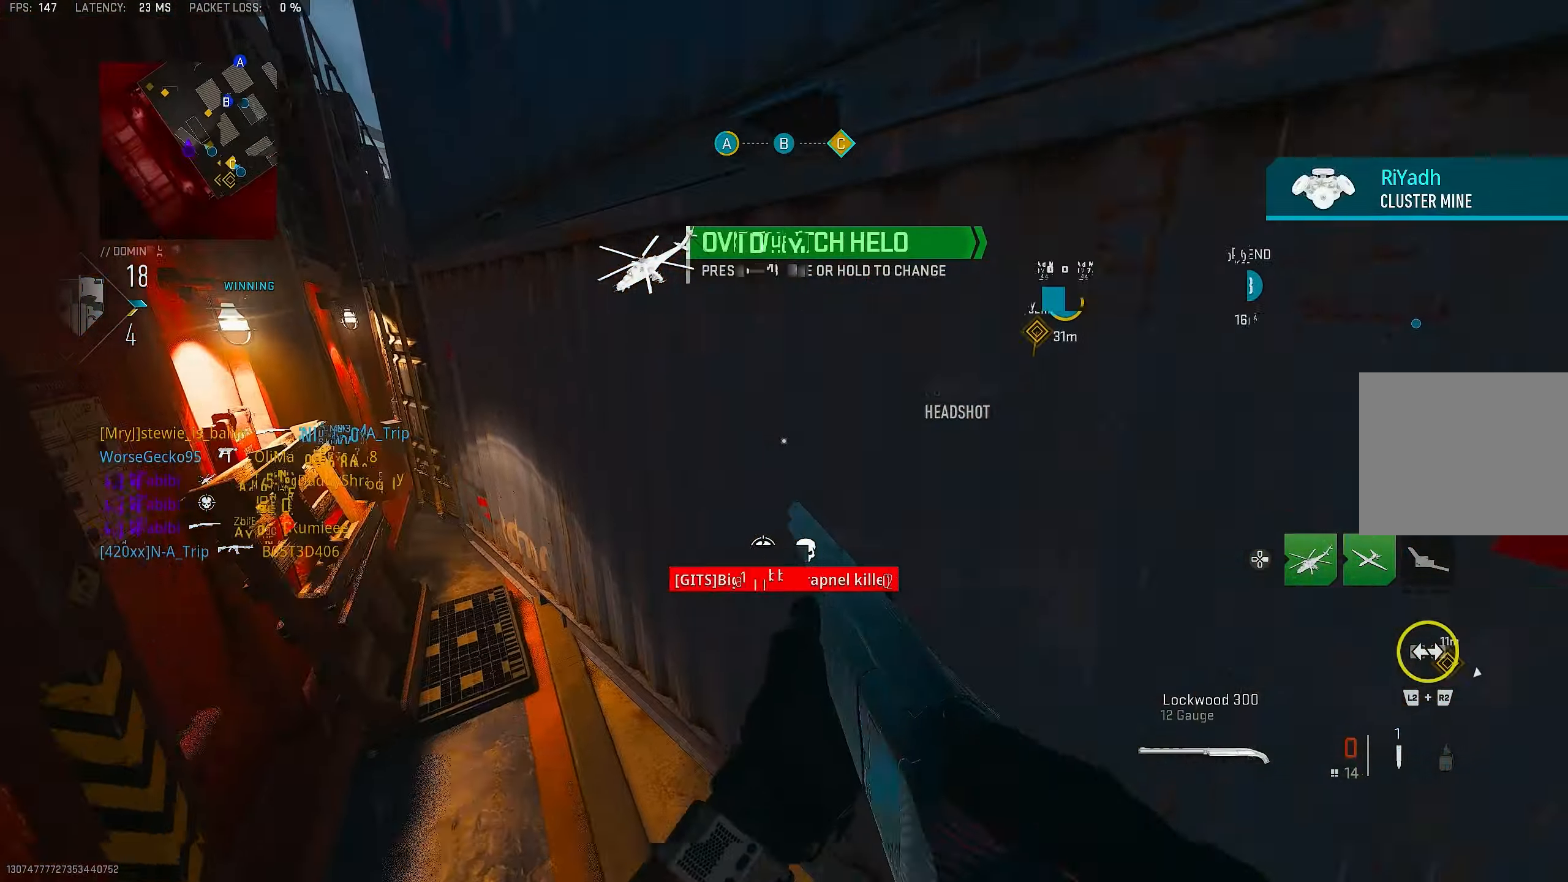
{"buttons": [], "left_stick": "up-left", "right_stick": "right", "events": [[67, "SQUARE", "up"], [234, "right_stick", "right"], [334, "left_stick", "up-left"]]}
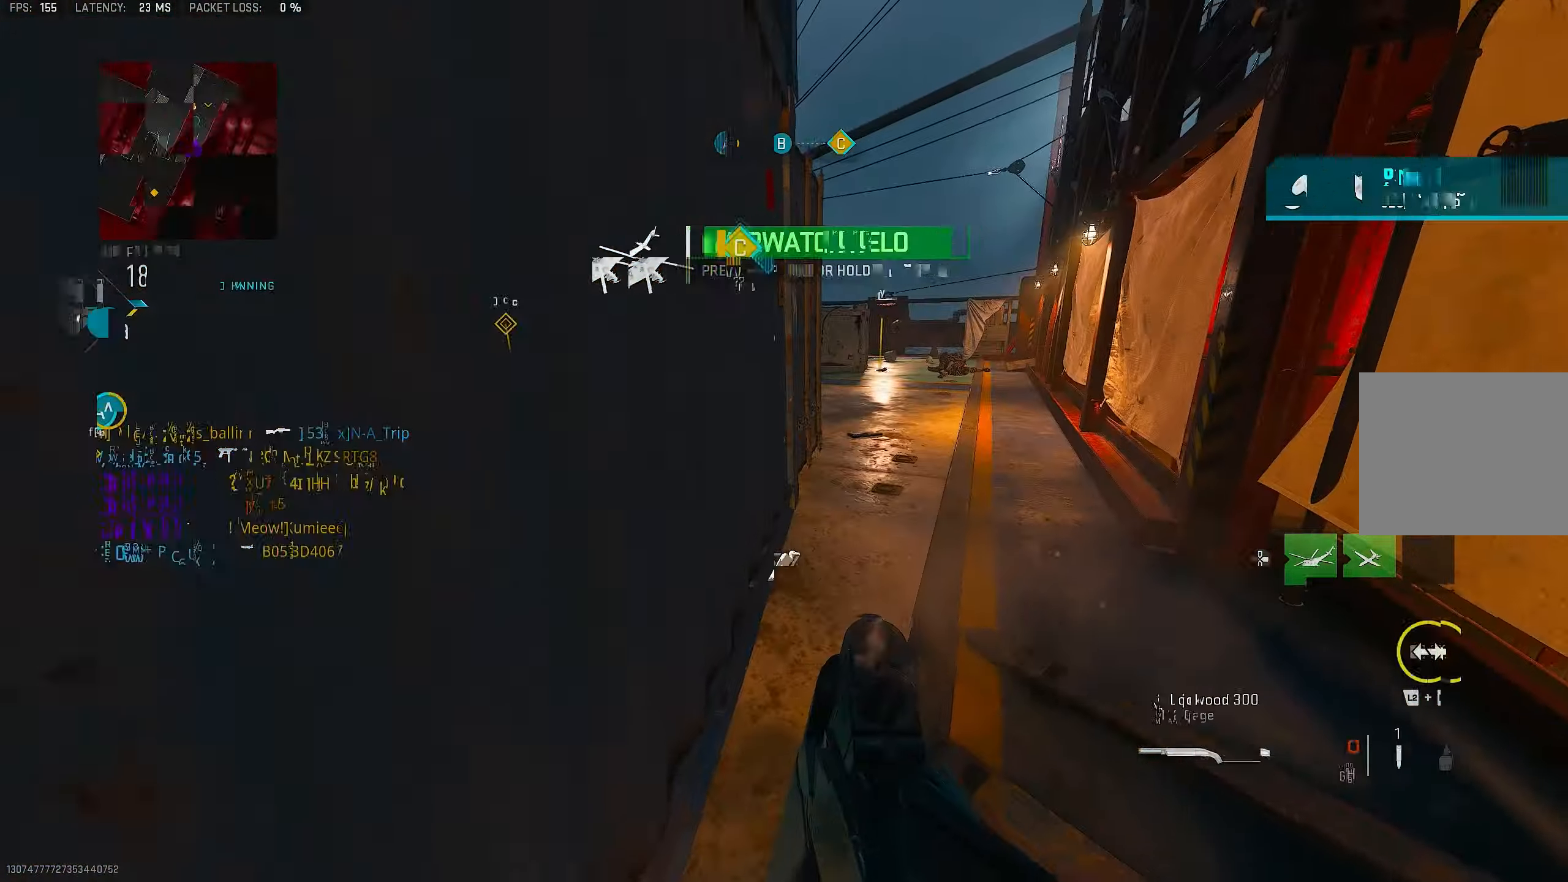
{"buttons": ["R3"], "left_stick": "up-right", "right_stick": "center", "events": [[34, "left_stick", "up"], [100, "right_stick", "center"], [200, "R3", "down"], [200, "left_stick", "up-right"]]}
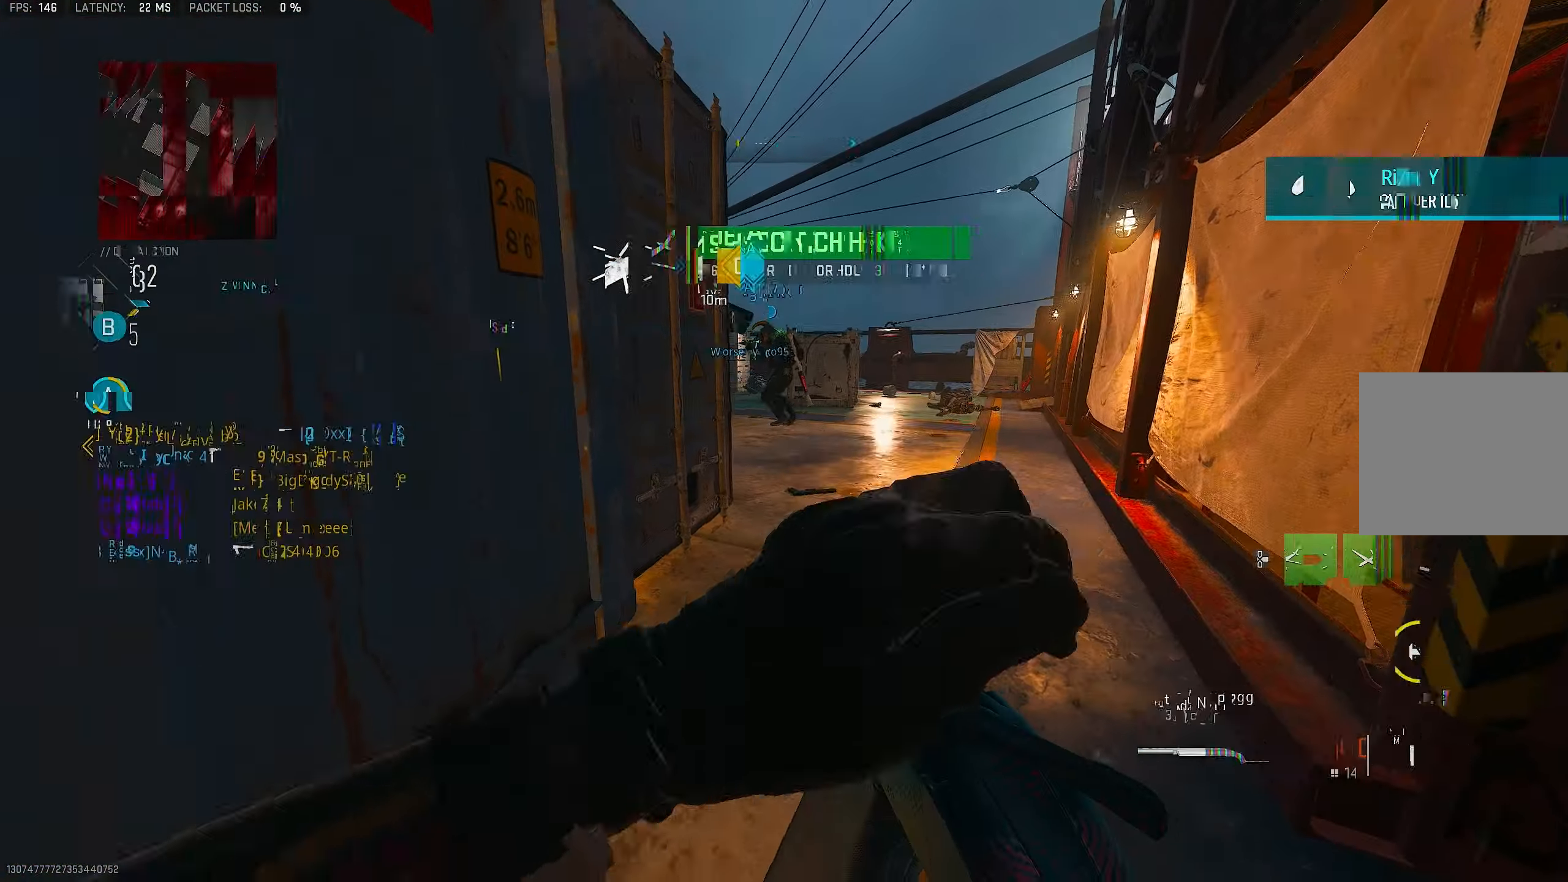
{"buttons": [], "left_stick": "up-right", "right_stick": "center", "events": [[367, "R3", "up"]]}
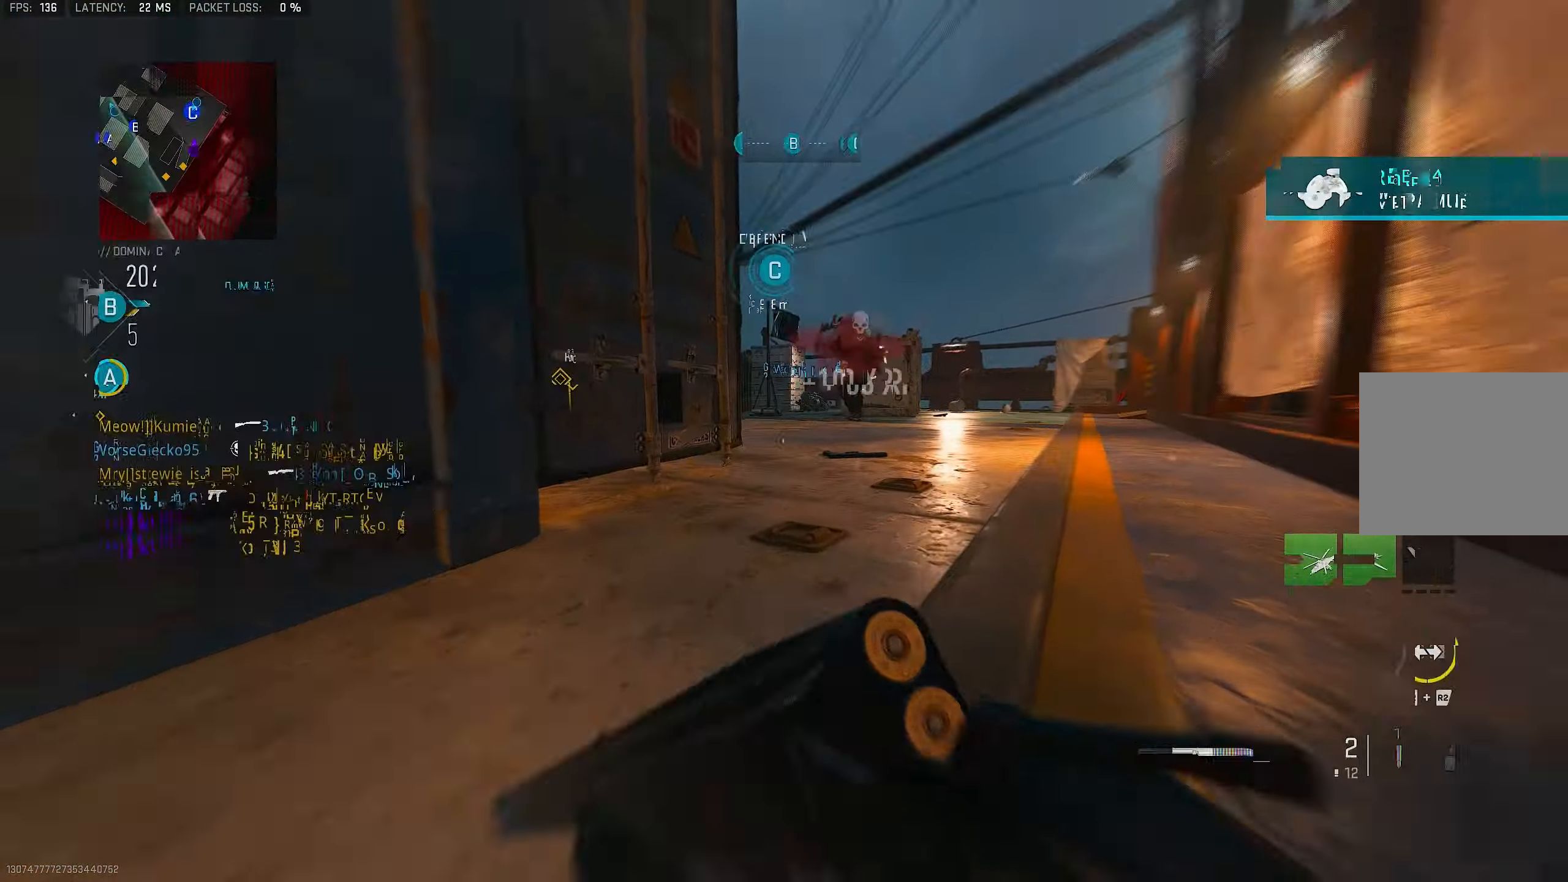
{"buttons": ["L3"], "left_stick": "up-right", "right_stick": "center", "events": [[167, "CROSS", "down"], [300, "CROSS", "up"], [500, "L3", "down"]]}
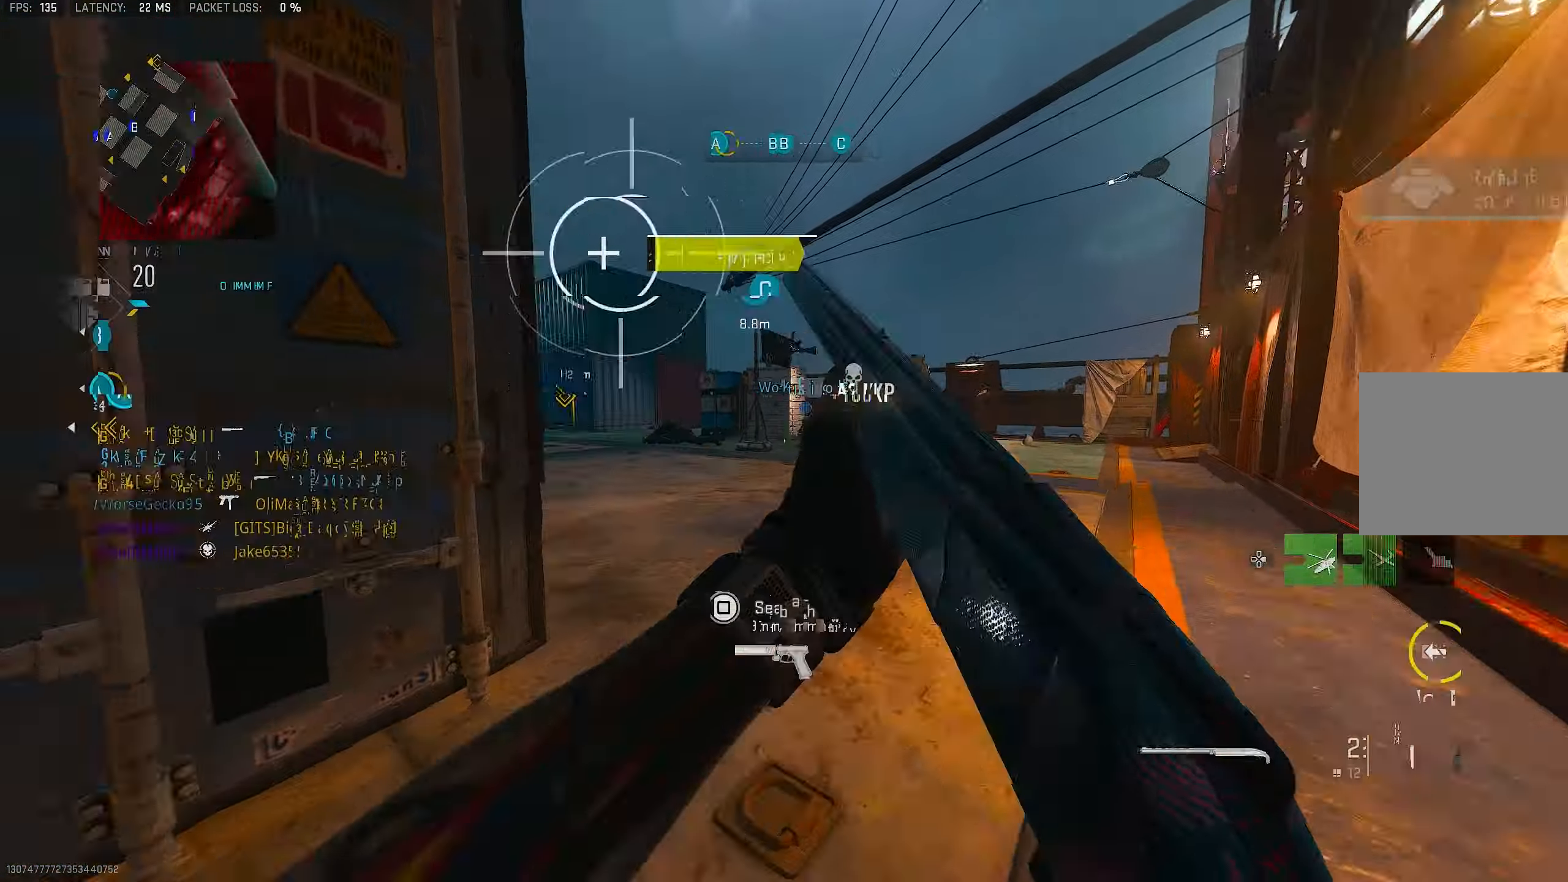
{"buttons": [], "left_stick": "right", "right_stick": "center", "events": [[134, "L3", "up"], [134, "right_stick", "left"], [267, "left_stick", "right"], [400, "right_stick", "center"]]}
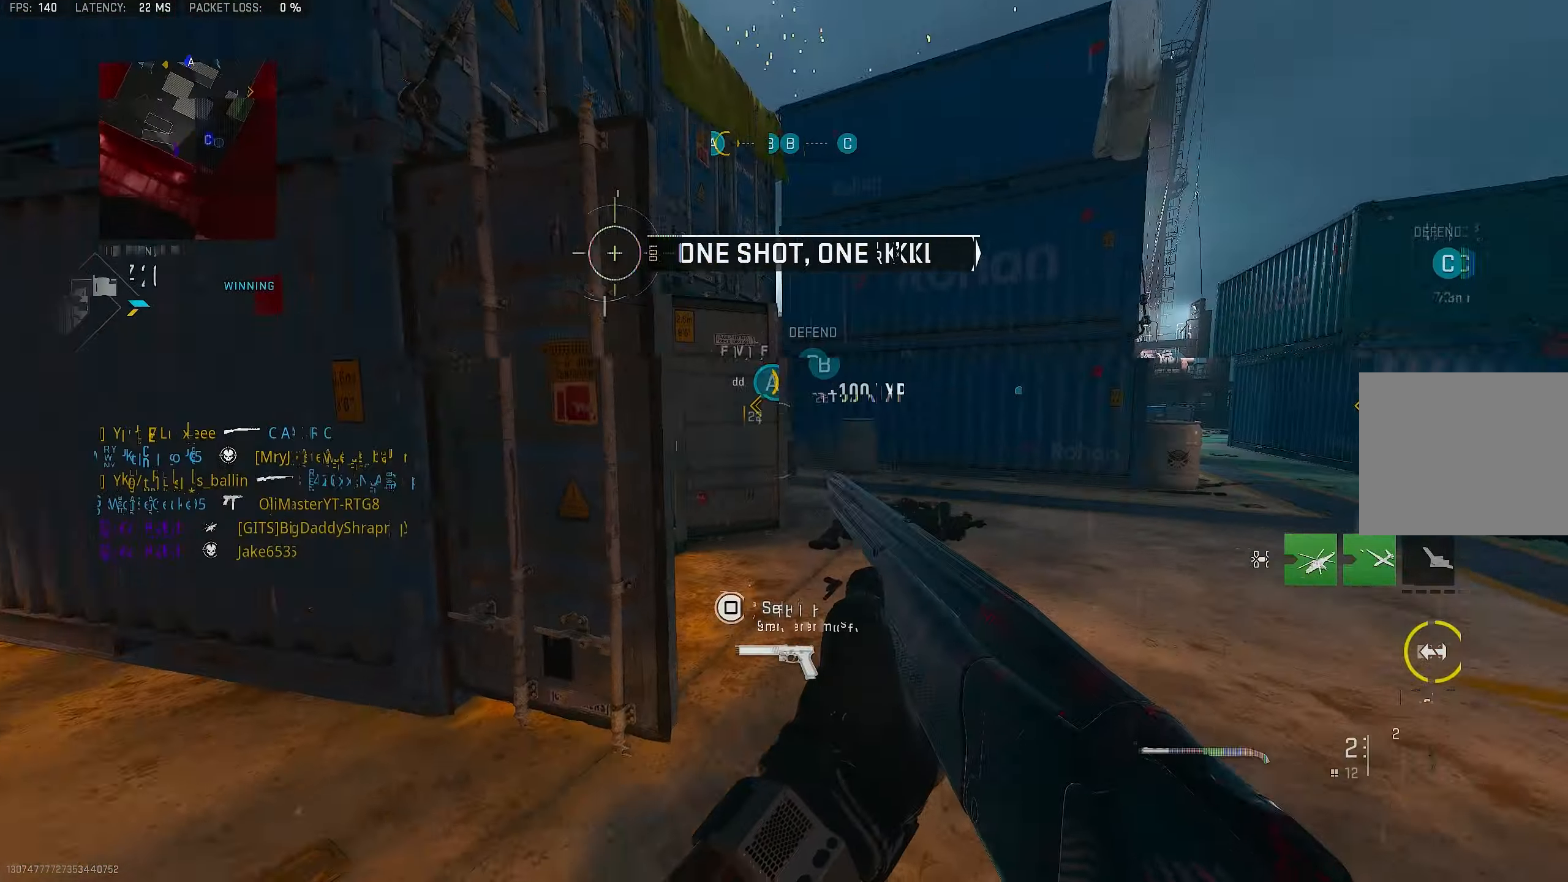
{"buttons": [], "left_stick": "right", "right_stick": "left", "events": [[33, "right_stick", "left"]]}
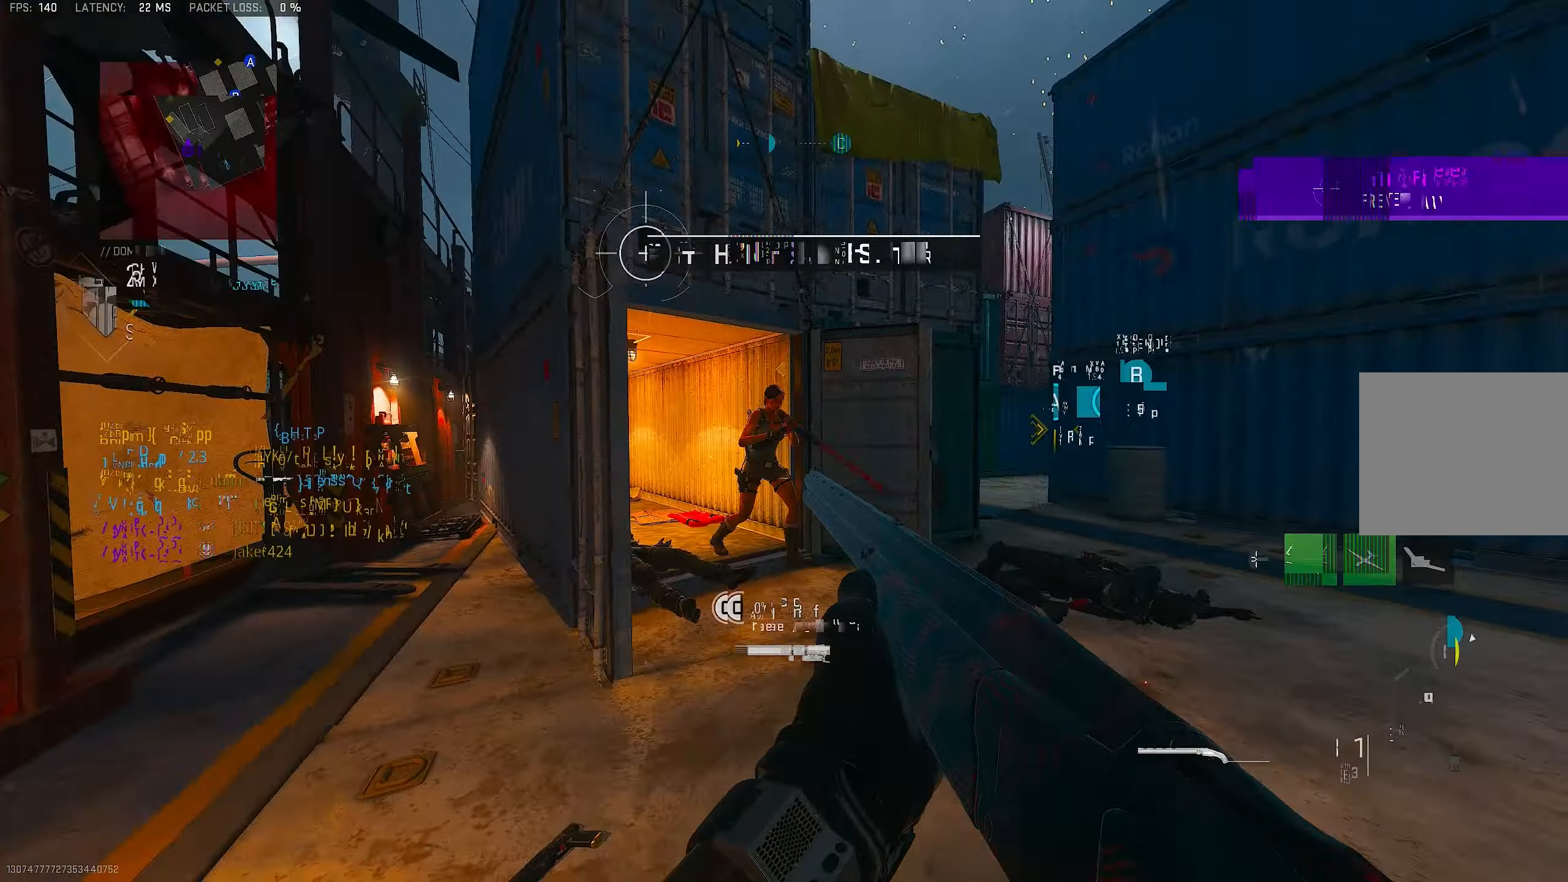
{"buttons": [], "left_stick": "left", "right_stick": "down-left", "events": [[200, "right_stick", "center"], [233, "R1", "down"], [266, "left_stick", "left"], [333, "R1", "up"], [466, "SQUARE", "down"], [500, "SQUARE", "up"], [500, "right_stick", "down-left"]]}
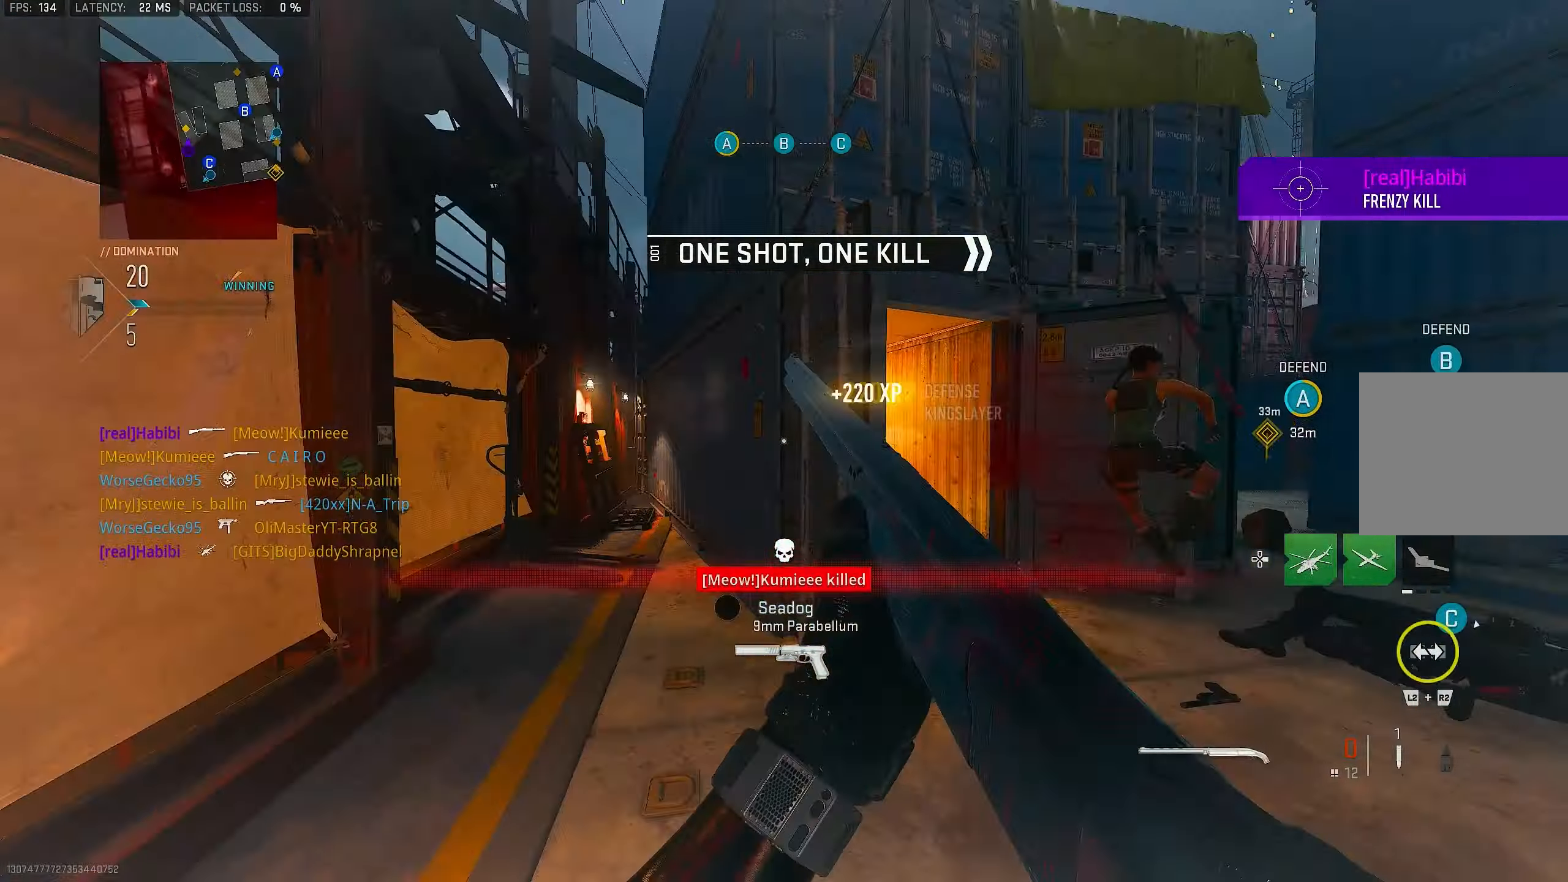
{"buttons": ["CROSS"], "left_stick": "up-left", "right_stick": "right", "events": [[33, "left_stick", "up-left"], [166, "right_stick", "center"], [366, "R3", "down"], [466, "CROSS", "down"], [500, "R3", "up"], [500, "right_stick", "right"]]}
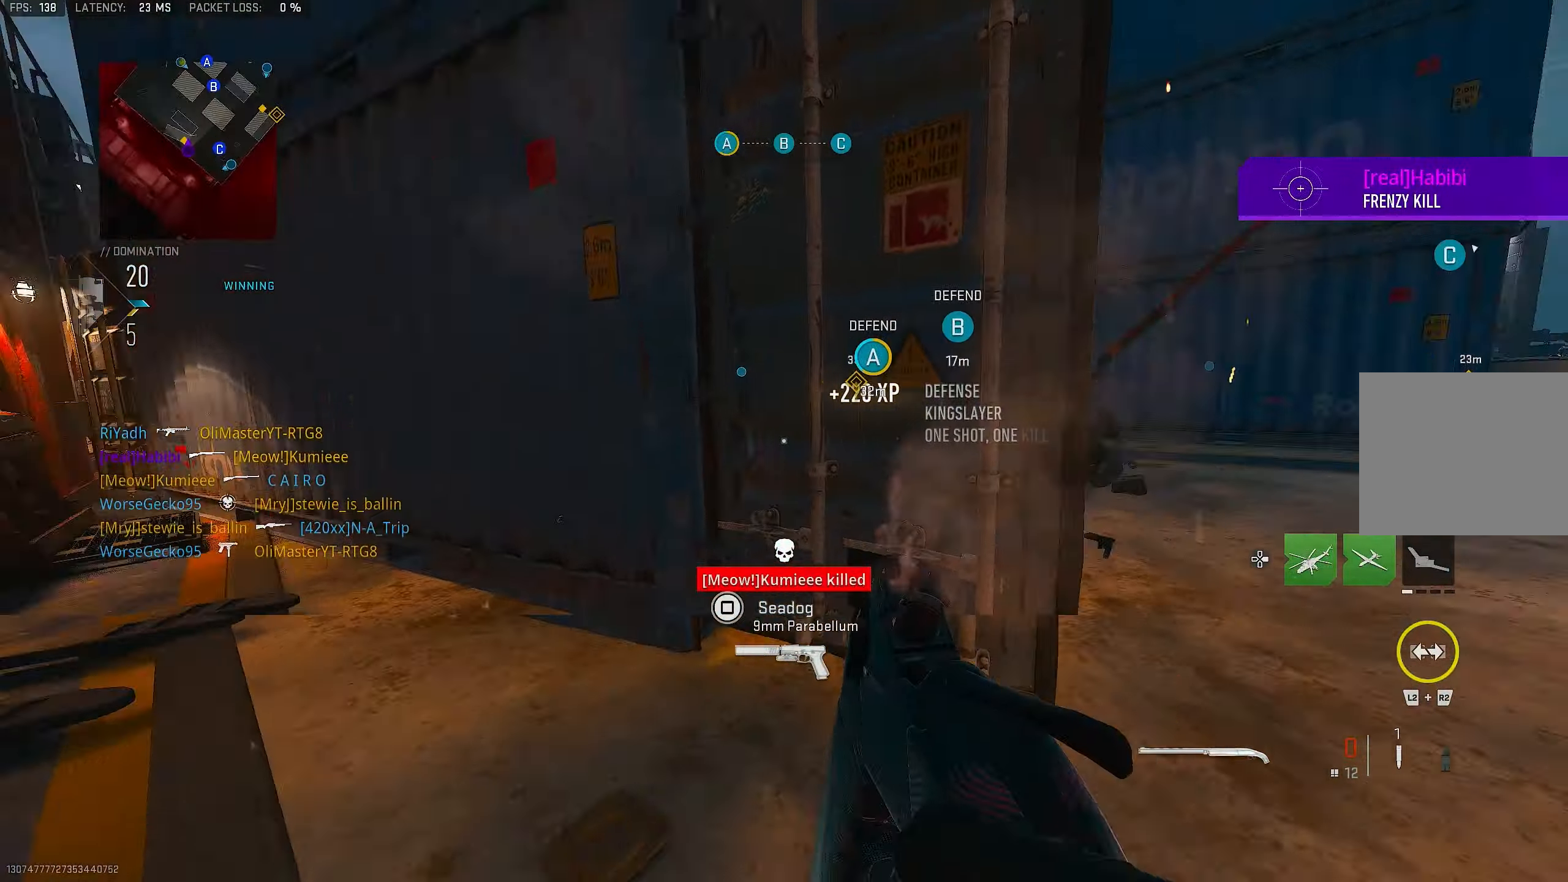
{"buttons": [], "left_stick": "left", "right_stick": "center", "events": [[66, "CROSS", "up"], [200, "left_stick", "left"], [500, "right_stick", "center"]]}
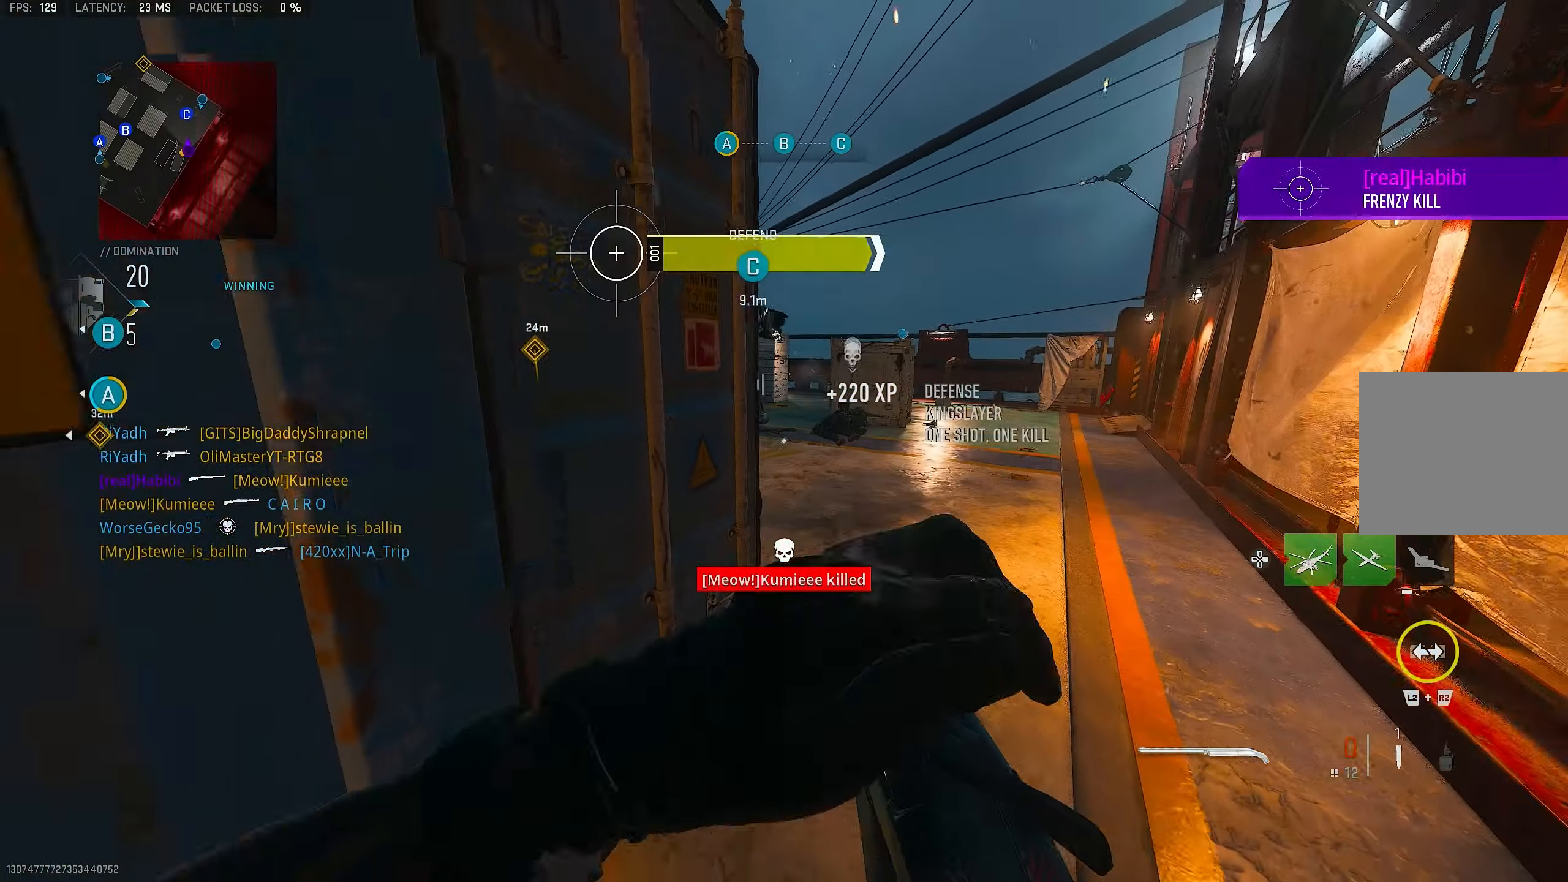
{"buttons": [], "left_stick": "up-right", "right_stick": "left", "events": [[166, "left_stick", "right"], [316, "left_stick", "up-right"], [500, "right_stick", "left"]]}
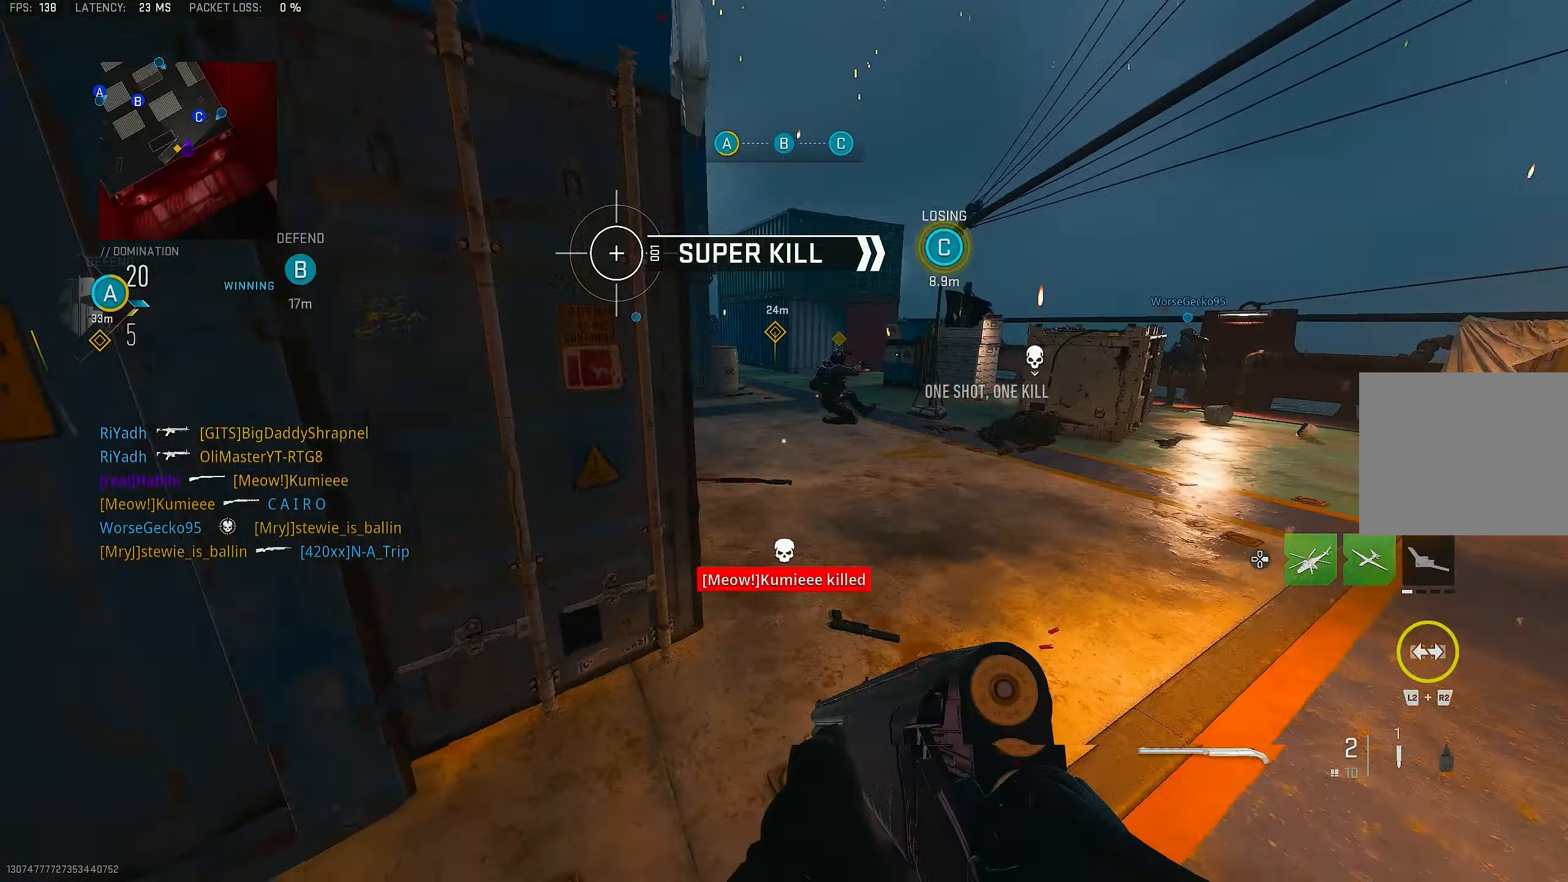
{"buttons": [], "left_stick": "up-right", "right_stick": "up-right", "events": [[133, "CROSS", "down"], [266, "CROSS", "up"], [300, "right_stick", "center"], [400, "right_stick", "right"], [466, "right_stick", "up-right"]]}
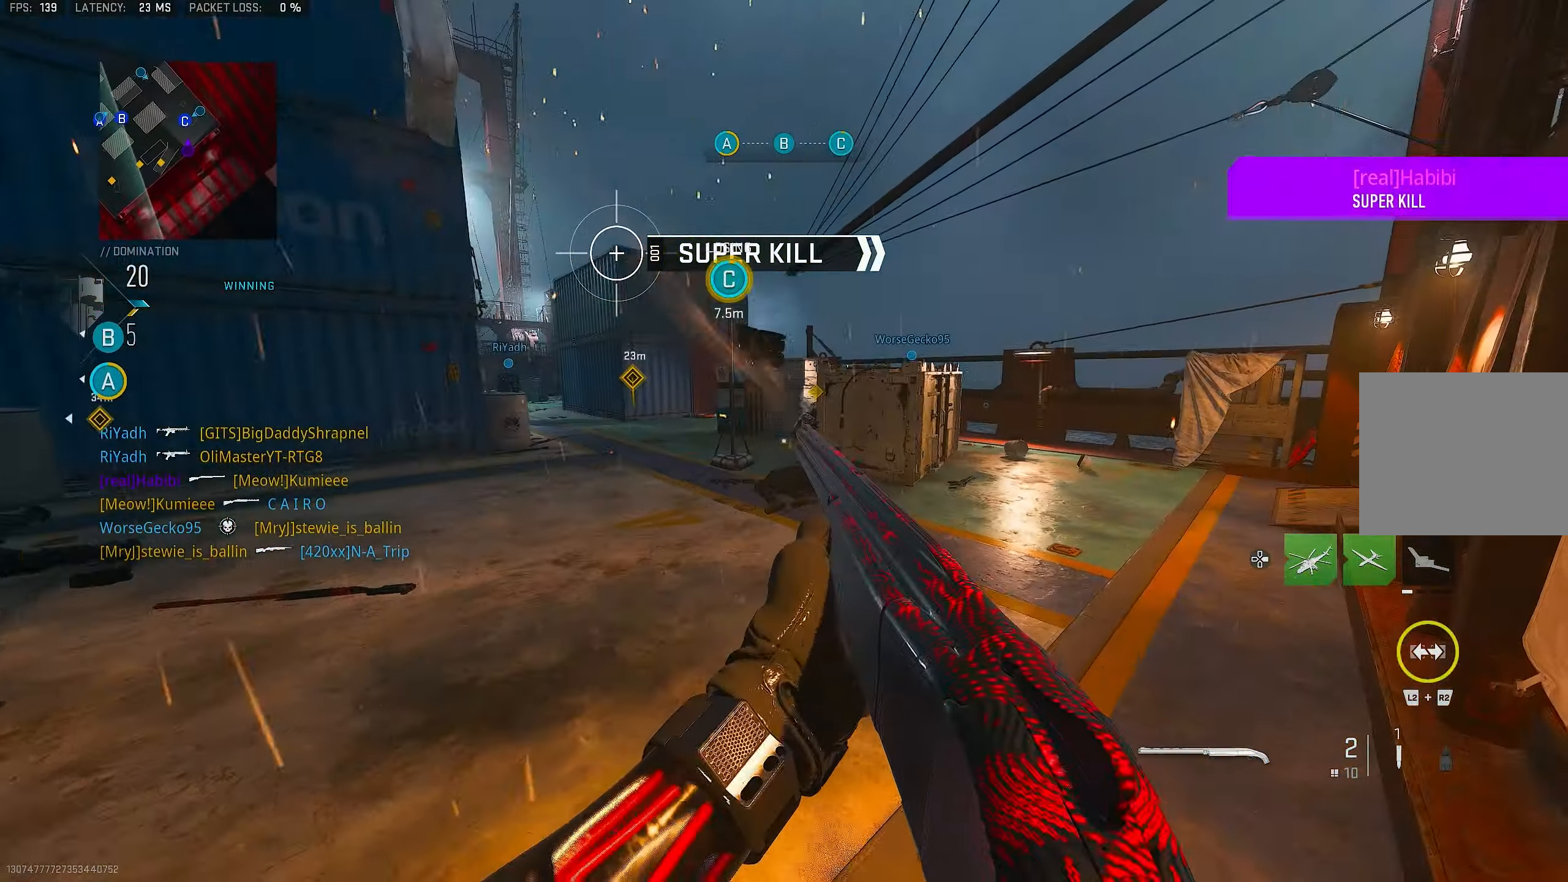
{"buttons": [], "left_stick": "down-left", "right_stick": "center", "events": [[66, "right_stick", "up"], [100, "L1", "down"], [166, "left_stick", "up-left"], [266, "left_stick", "left"], [266, "right_stick", "center"], [366, "L1", "up"], [366, "left_stick", "down-left"], [433, "right_stick", "left"], [500, "right_stick", "center"]]}
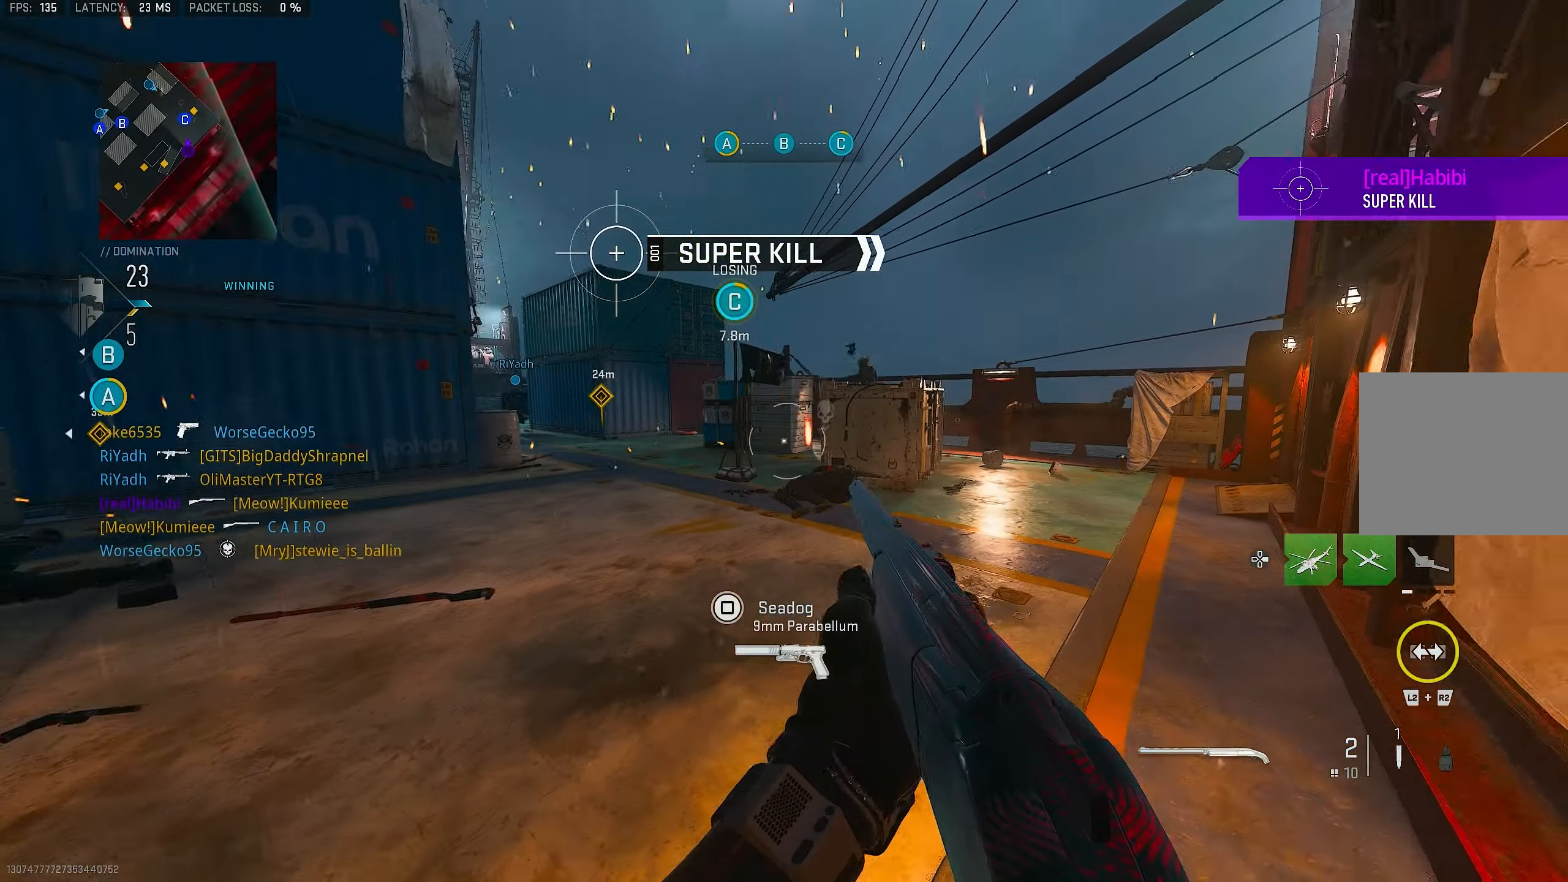
{"buttons": [], "left_stick": "up-right", "right_stick": "center", "events": [[333, "left_stick", "down"], [500, "left_stick", "up-right"]]}
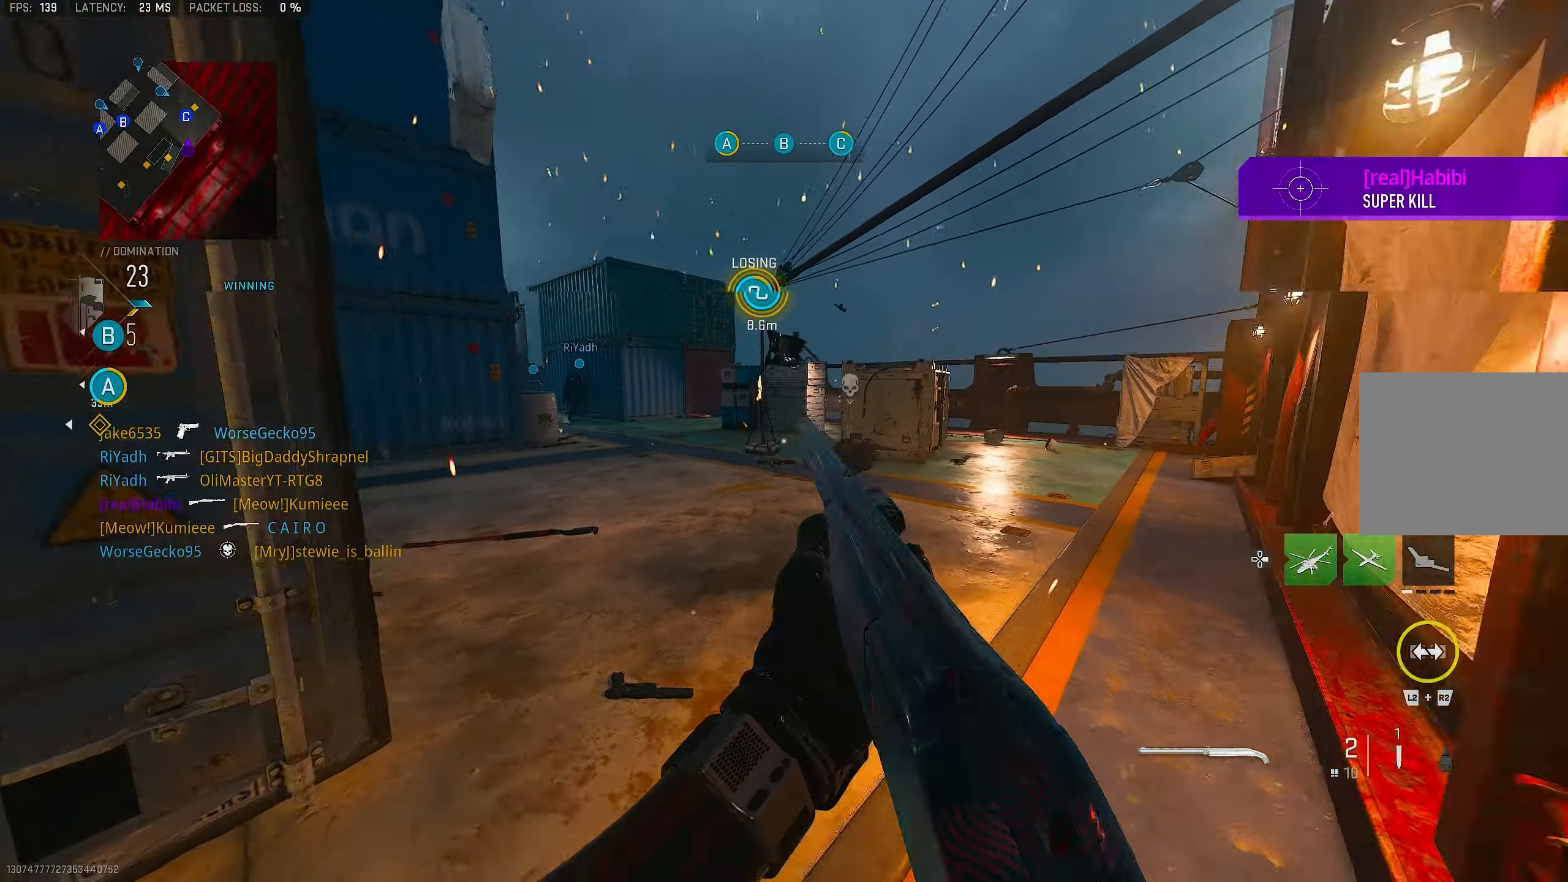
{"buttons": [], "left_stick": "right", "right_stick": "up-left", "events": [[133, "right_stick", "left"], [166, "L3", "down"], [166, "left_stick", "up"], [300, "L3", "up"], [300, "left_stick", "up-right"], [400, "right_stick", "up-left"], [433, "left_stick", "right"]]}
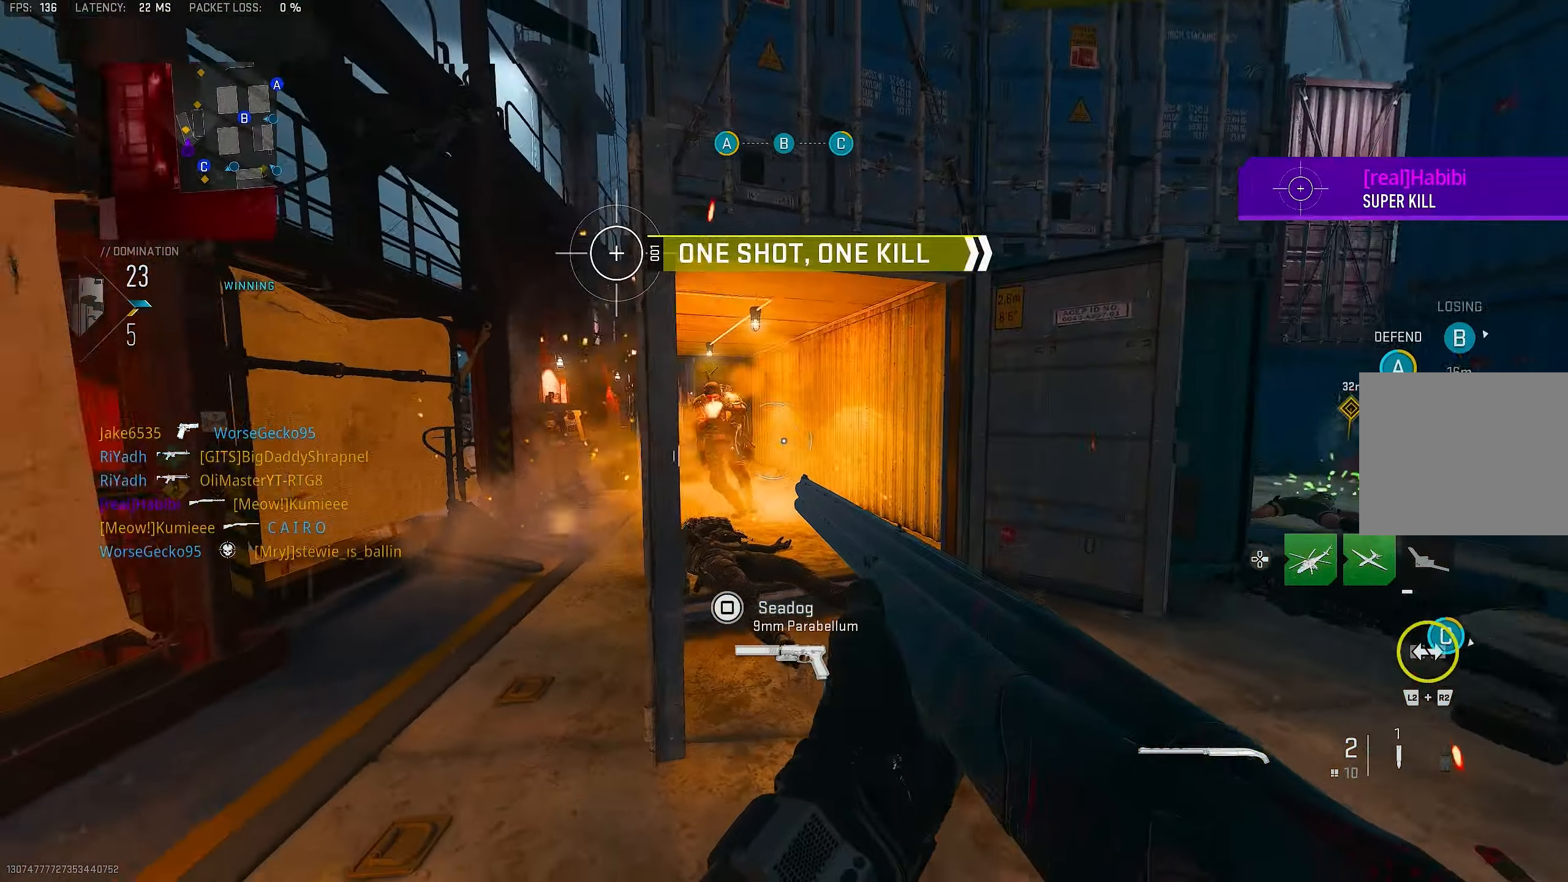
{"buttons": ["R1"], "left_stick": "up-left", "right_stick": "down", "events": [[266, "left_stick", "up"], [266, "right_stick", "left"], [333, "left_stick", "up-left"], [433, "R1", "down"], [433, "right_stick", "up"], [500, "right_stick", "down"]]}
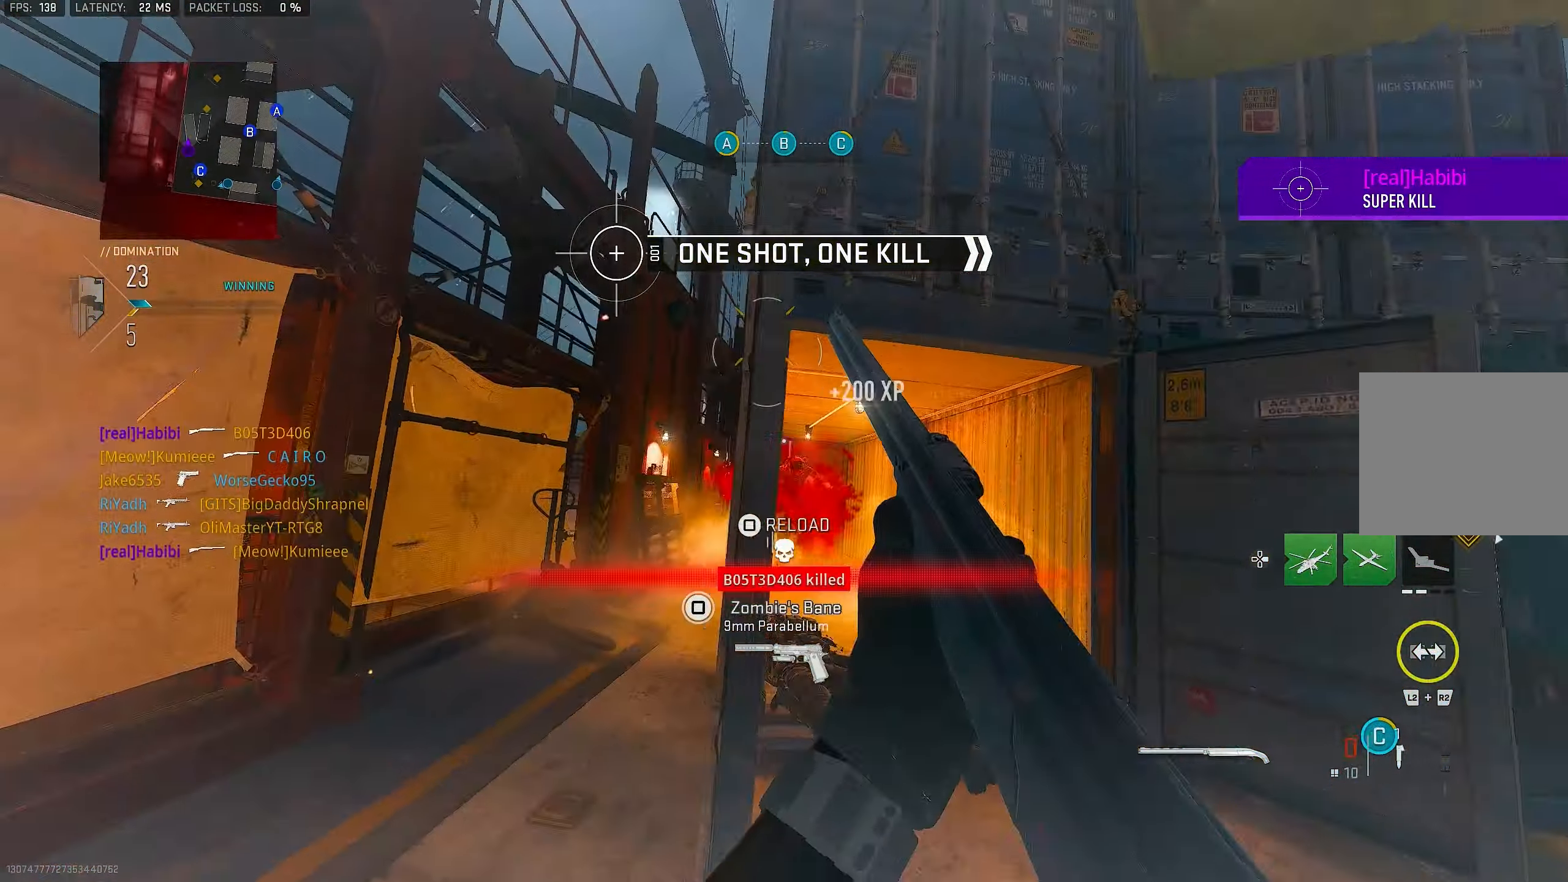
{"buttons": [], "left_stick": "up", "right_stick": "down-right", "events": [[33, "right_stick", "center"], [66, "R1", "up"], [100, "SQUARE", "down"], [167, "SQUARE", "up"], [367, "right_stick", "down-right"], [400, "left_stick", "up"]]}
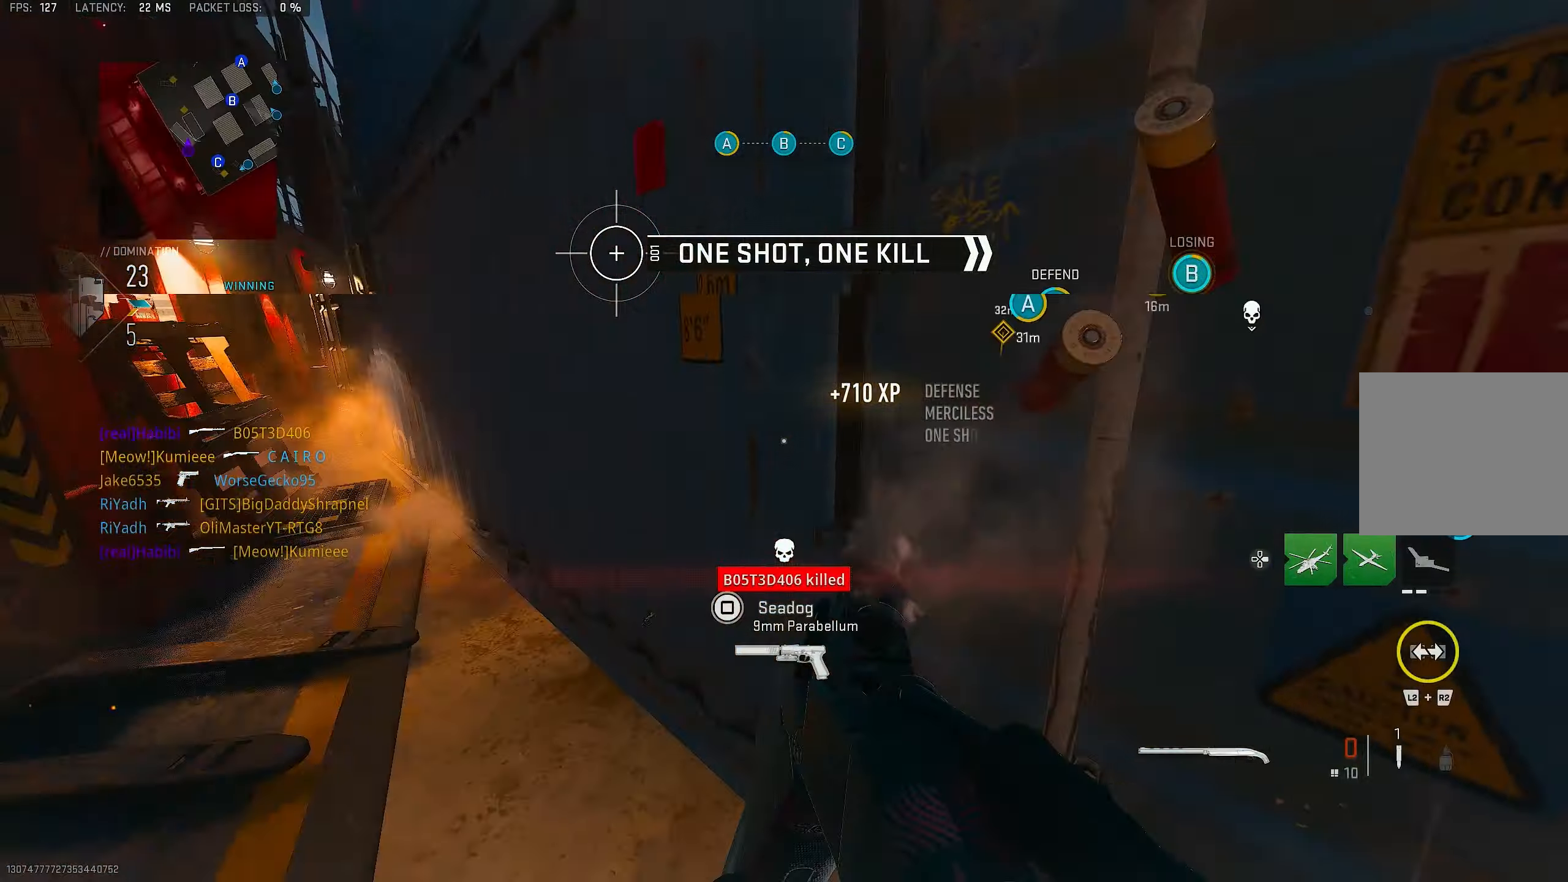
{"buttons": ["R3"], "left_stick": "up", "right_stick": "right", "events": [[100, "right_stick", "right"], [200, "R3", "down"]]}
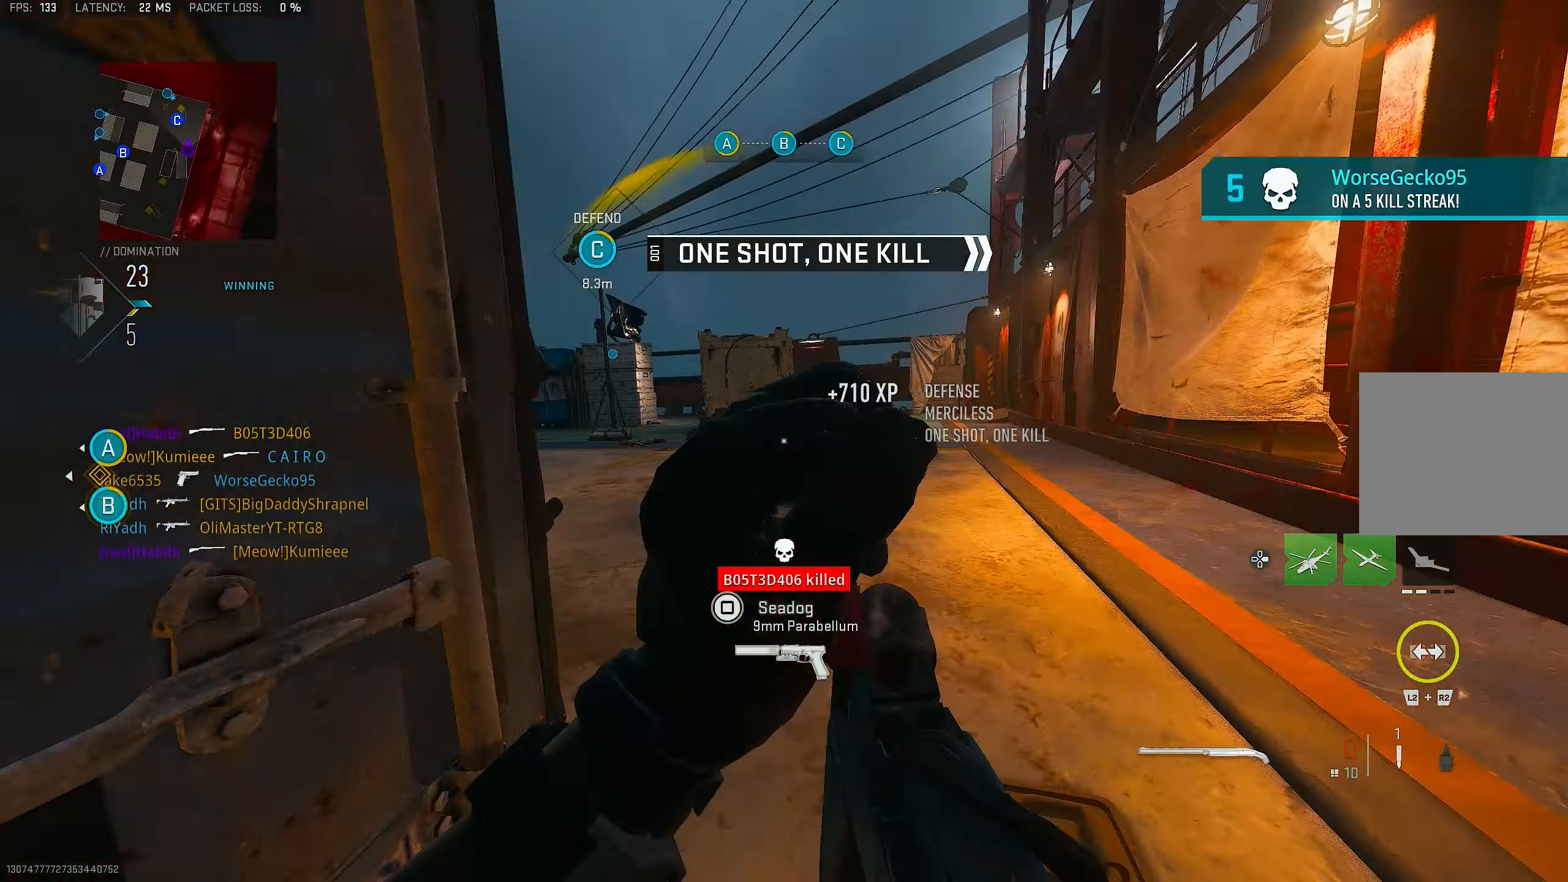
{"buttons": [], "left_stick": "down-left", "right_stick": "center", "events": [[33, "left_stick", "up-right"], [67, "right_stick", "up"], [100, "R3", "up"], [267, "left_stick", "right"], [367, "right_stick", "center"], [400, "left_stick", "down"], [467, "left_stick", "down-left"]]}
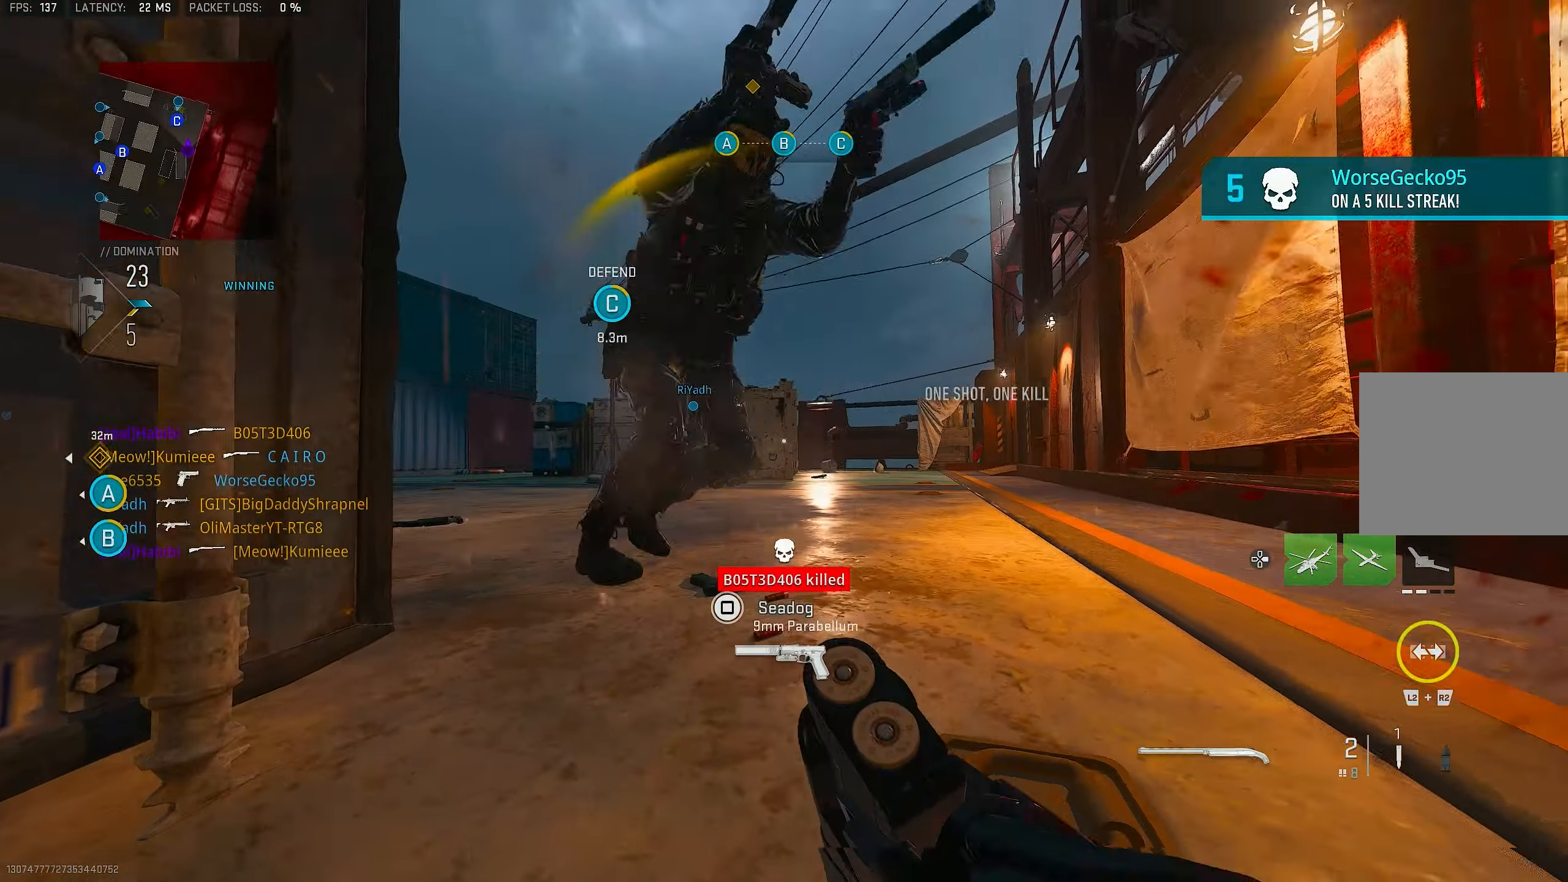
{"buttons": ["R1"], "left_stick": "center", "right_stick": "up-right", "events": [[133, "left_stick", "center"], [333, "right_stick", "up"], [400, "R1", "down"], [400, "right_stick", "up-right"]]}
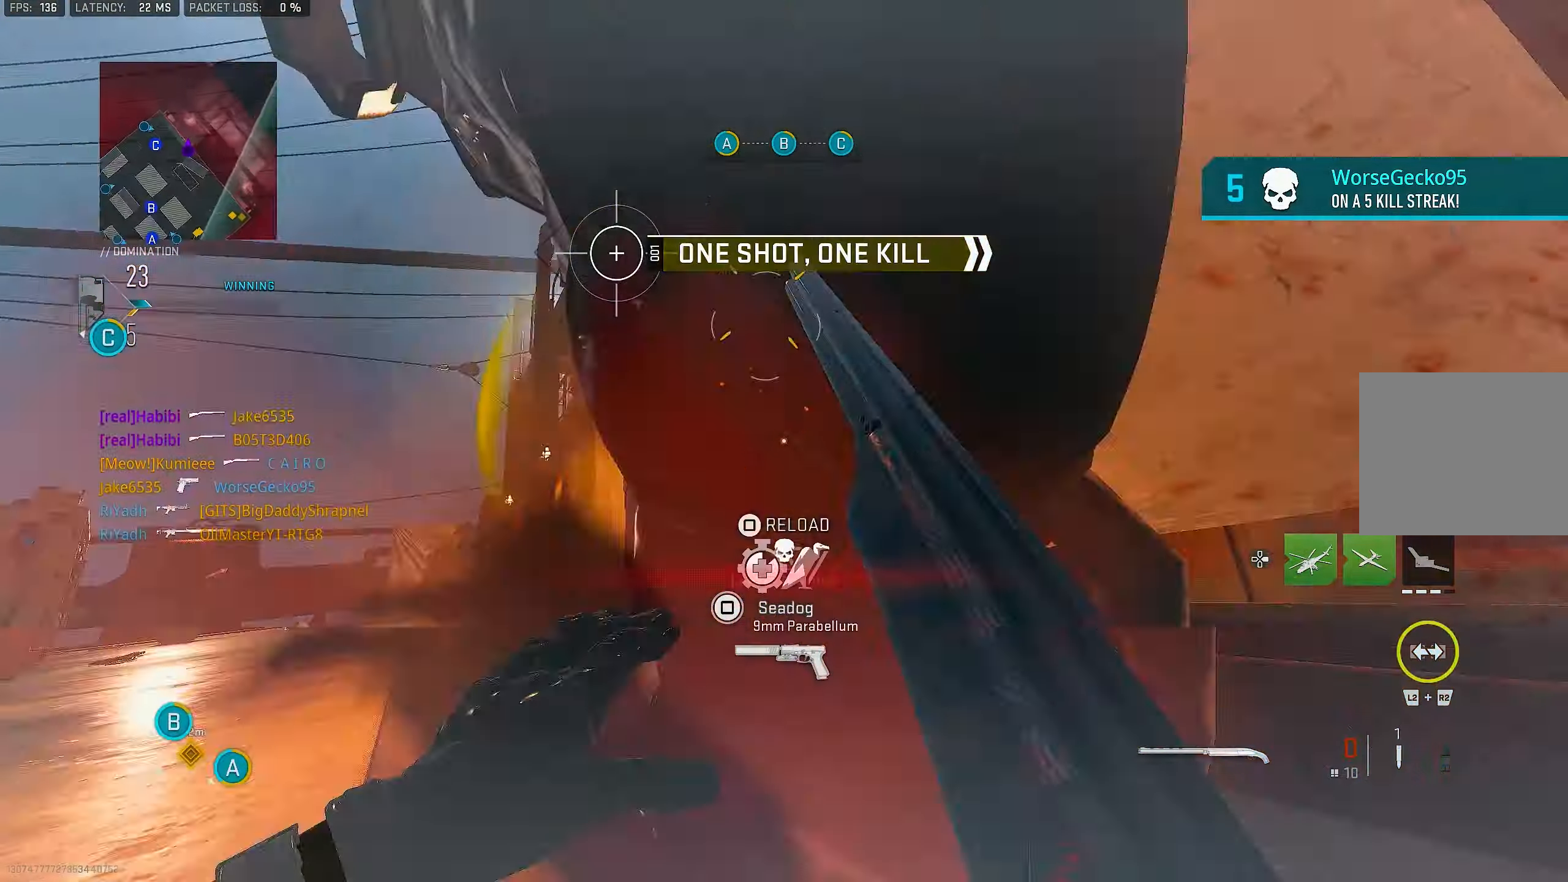
{"buttons": [], "left_stick": "up-right", "right_stick": "down-left", "events": [[67, "CROSS", "down"], [67, "R1", "up"], [100, "right_stick", "down-left"], [200, "R1", "down"], [233, "CROSS", "up"], [233, "right_stick", "right"], [333, "R1", "up"], [433, "right_stick", "down-left"], [500, "left_stick", "up-right"]]}
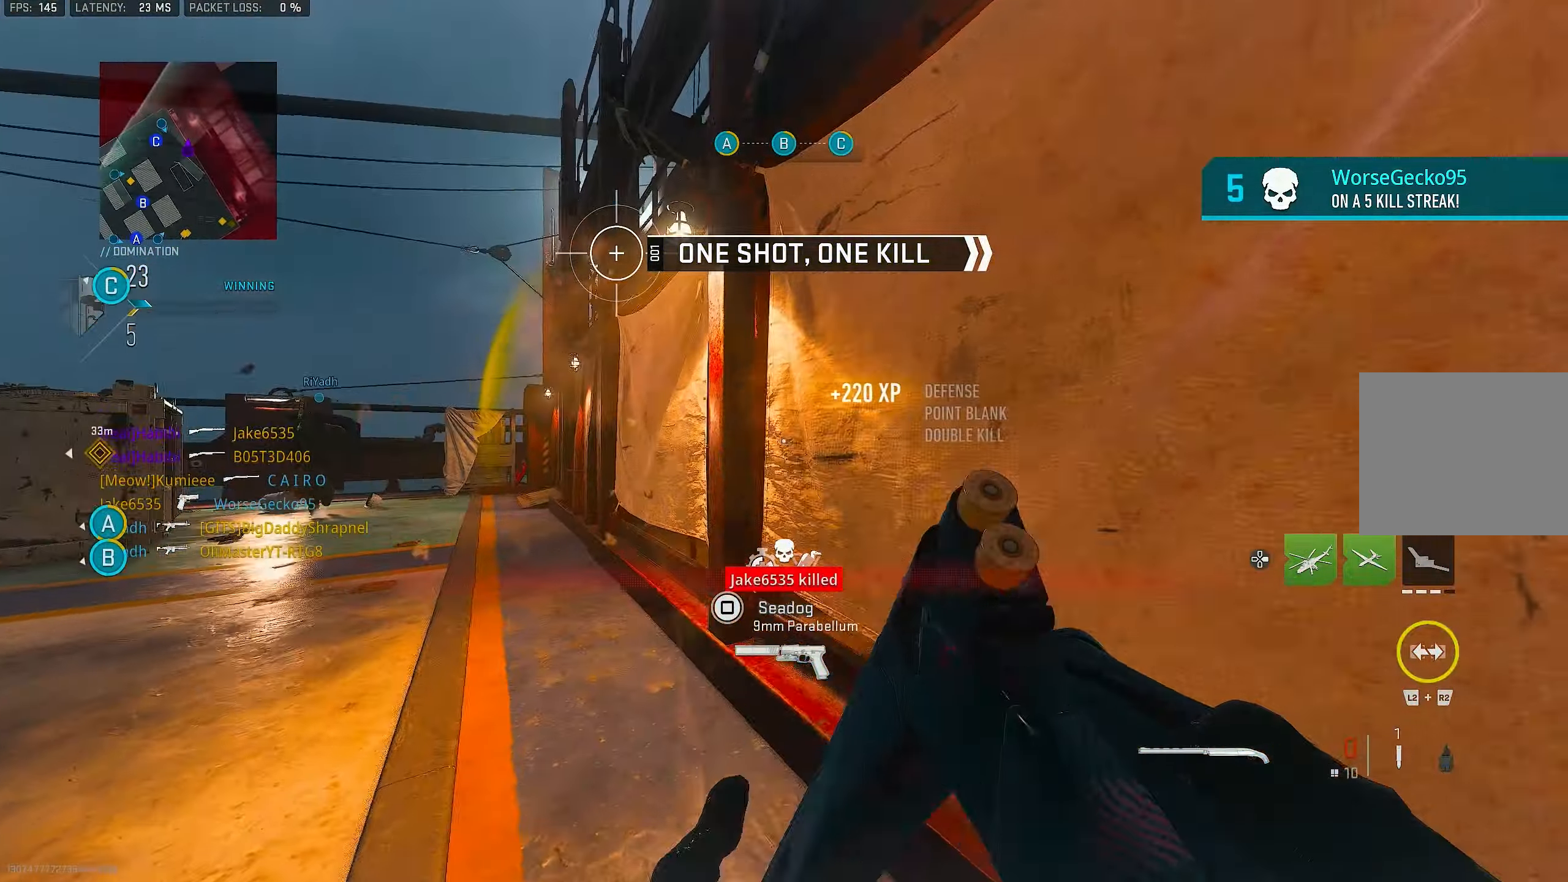
{"buttons": [], "left_stick": "left", "right_stick": "center", "events": [[67, "right_stick", "center"], [133, "left_stick", "right"], [167, "SQUARE", "down"], [233, "SQUARE", "up"], [233, "left_stick", "down-right"], [233, "right_stick", "down-left"], [367, "right_stick", "left"], [400, "left_stick", "down-left"], [500, "left_stick", "left"], [500, "right_stick", "center"]]}
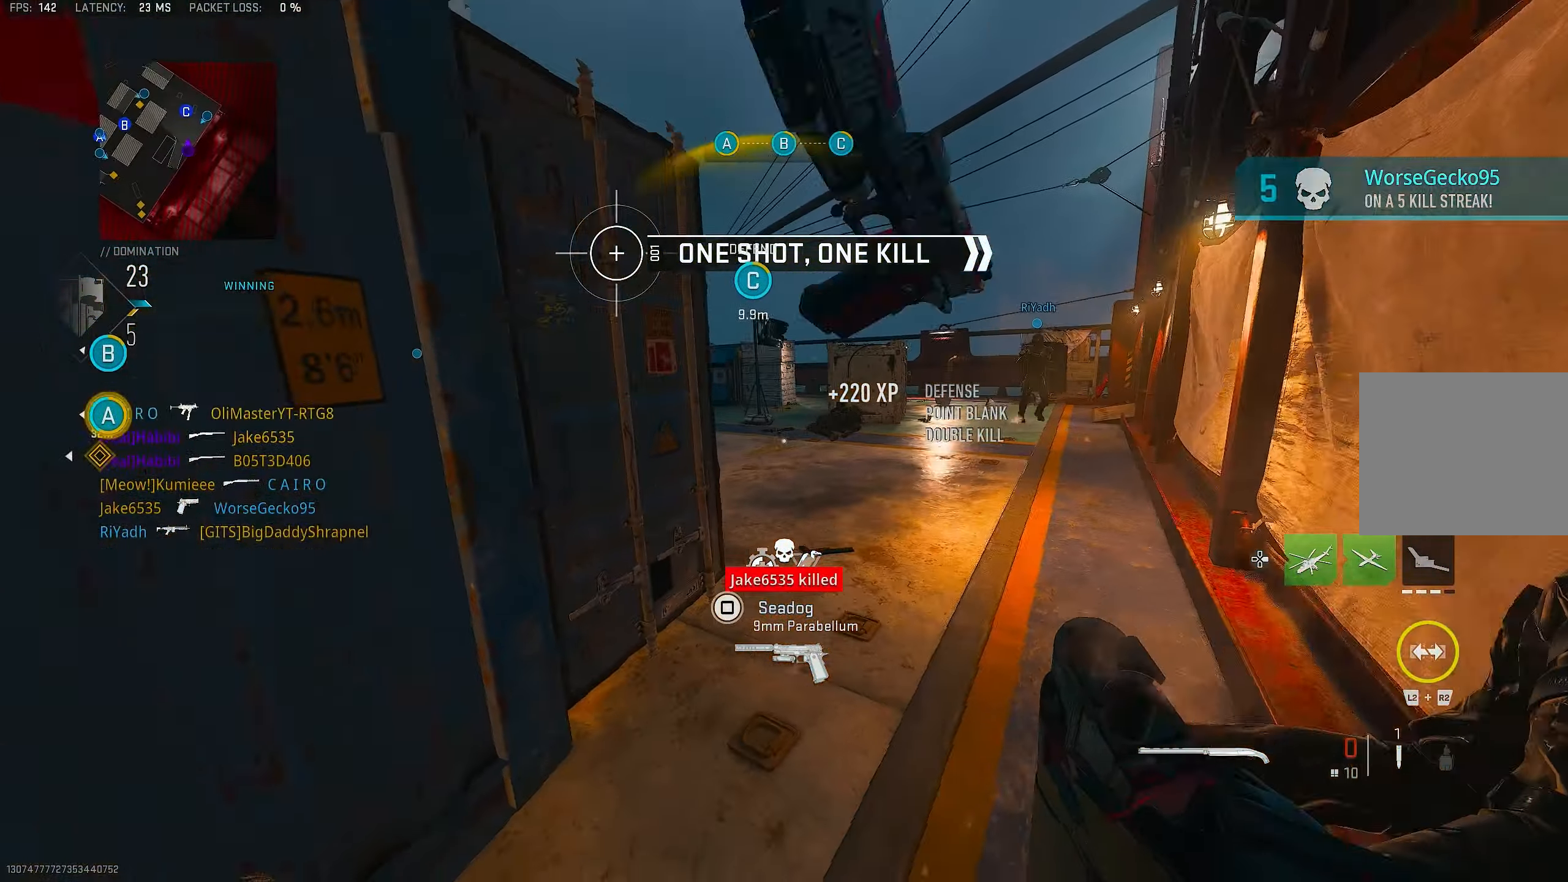
{"buttons": [], "left_stick": "up-right", "right_stick": "left", "events": [[233, "left_stick", "up-right"], [300, "right_stick", "up"], [400, "right_stick", "center"], [500, "right_stick", "left"]]}
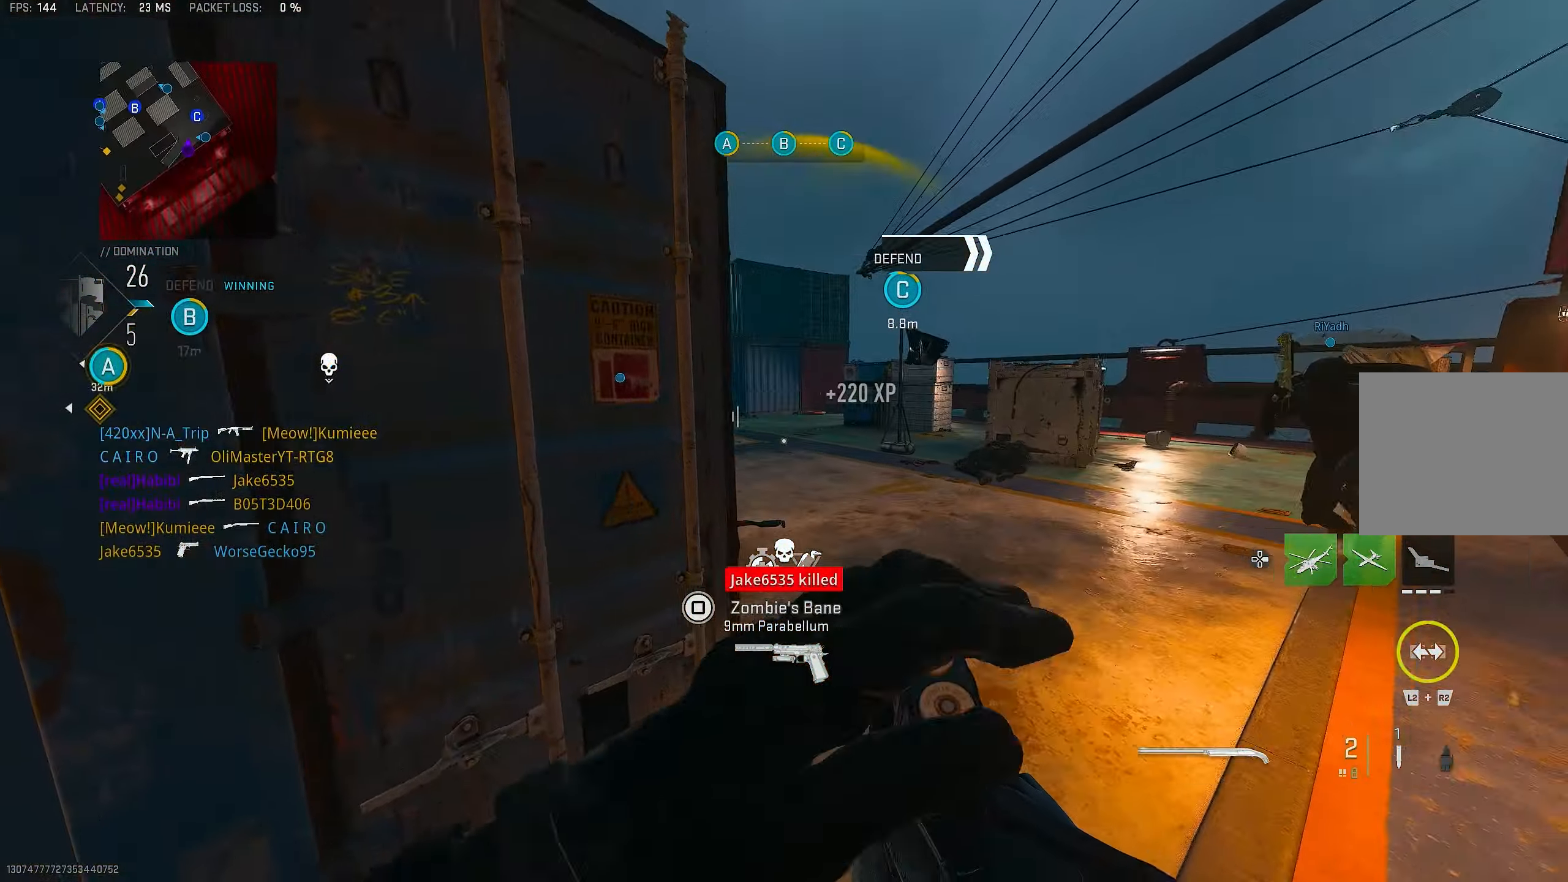
{"buttons": [], "left_stick": "up-right", "right_stick": "up-left", "events": [[200, "right_stick", "center"], [300, "right_stick", "left"], [500, "right_stick", "up-left"]]}
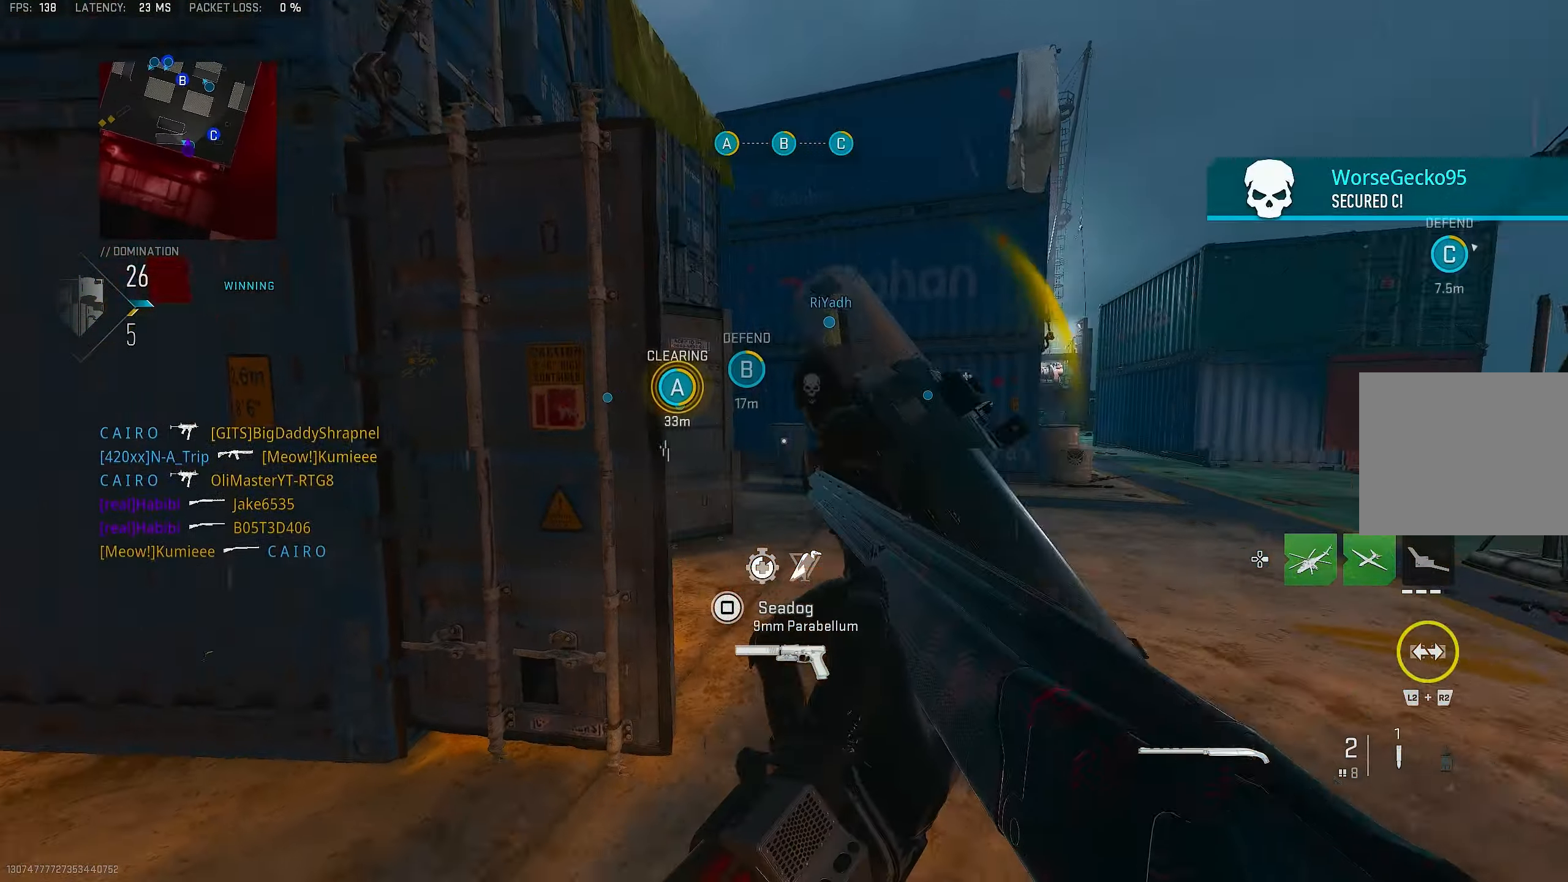
{"buttons": [], "left_stick": "up-right", "right_stick": "center", "events": [[133, "right_stick", "left"], [167, "DPAD_RIGHT", "down"], [267, "DPAD_RIGHT", "up"], [367, "right_stick", "center"]]}